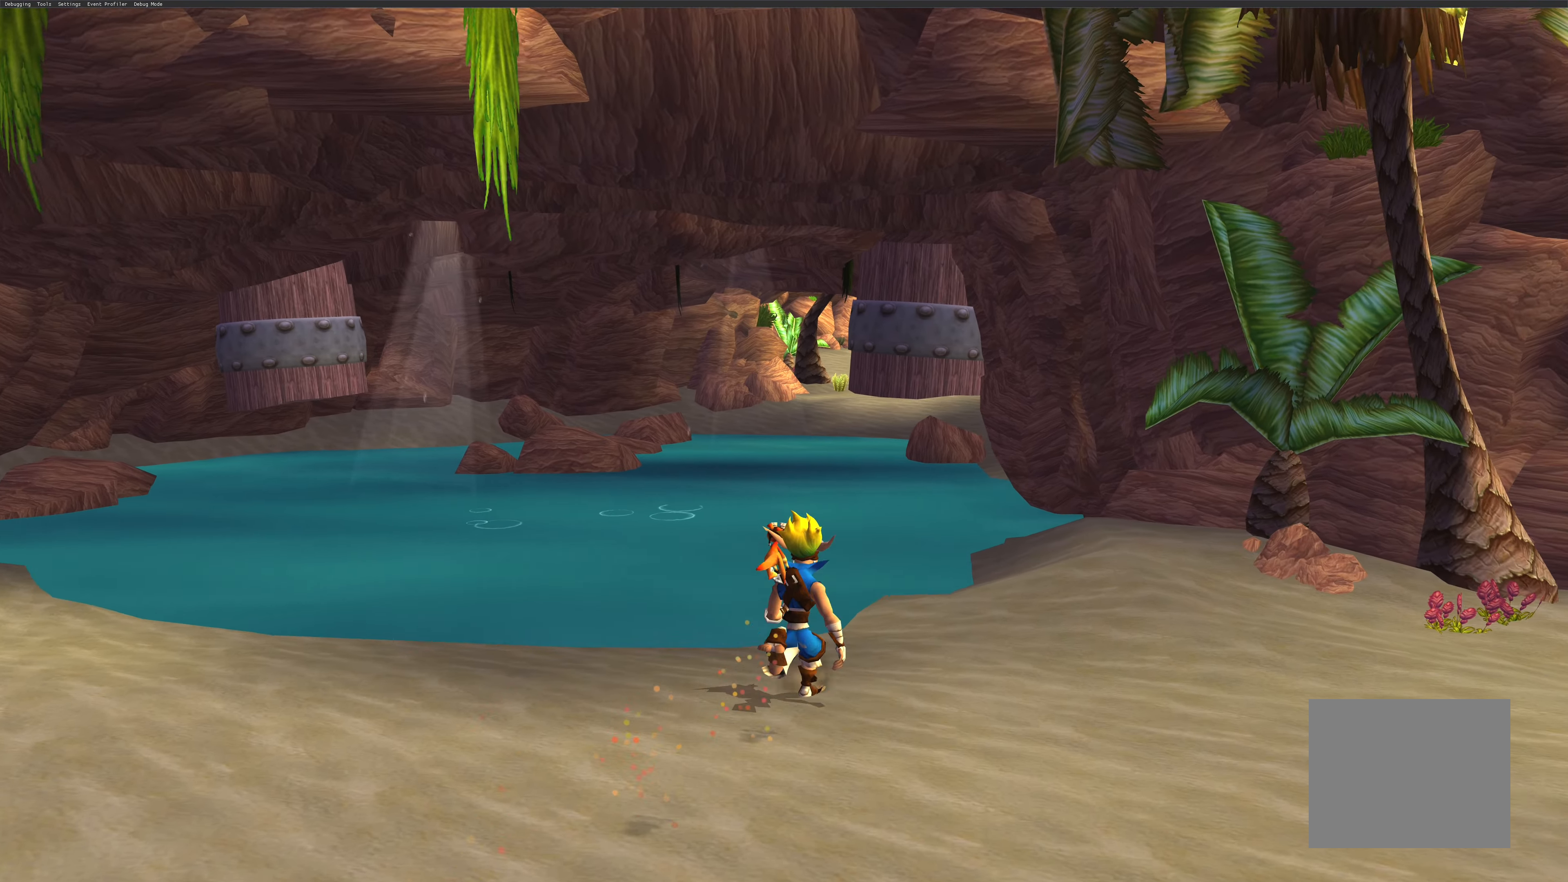
Gameplay with a controller (PlayStation layout); each line is a JSON object with the inputs held at the frame after it. "events" lists button and stick changes between this image and that frame as [ms after this image, input, new state], when the widget could be followed in between. Not read: L2 L3 R2 R3.
{"buttons": [], "left_stick": "up", "right_stick": "center", "events": []}
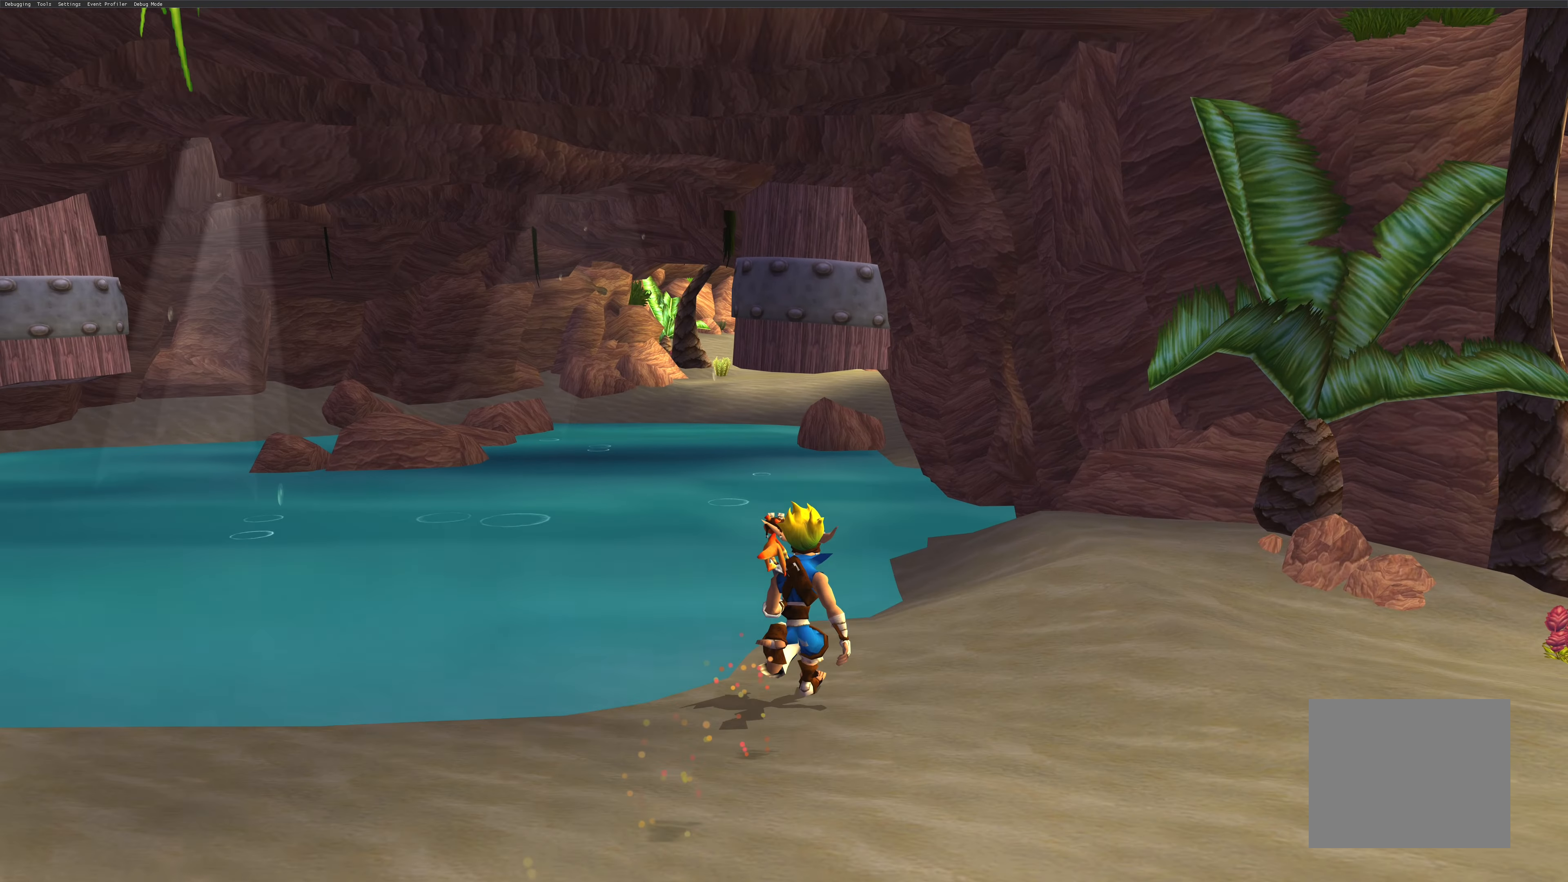
{"buttons": [], "left_stick": "up", "right_stick": "center", "events": []}
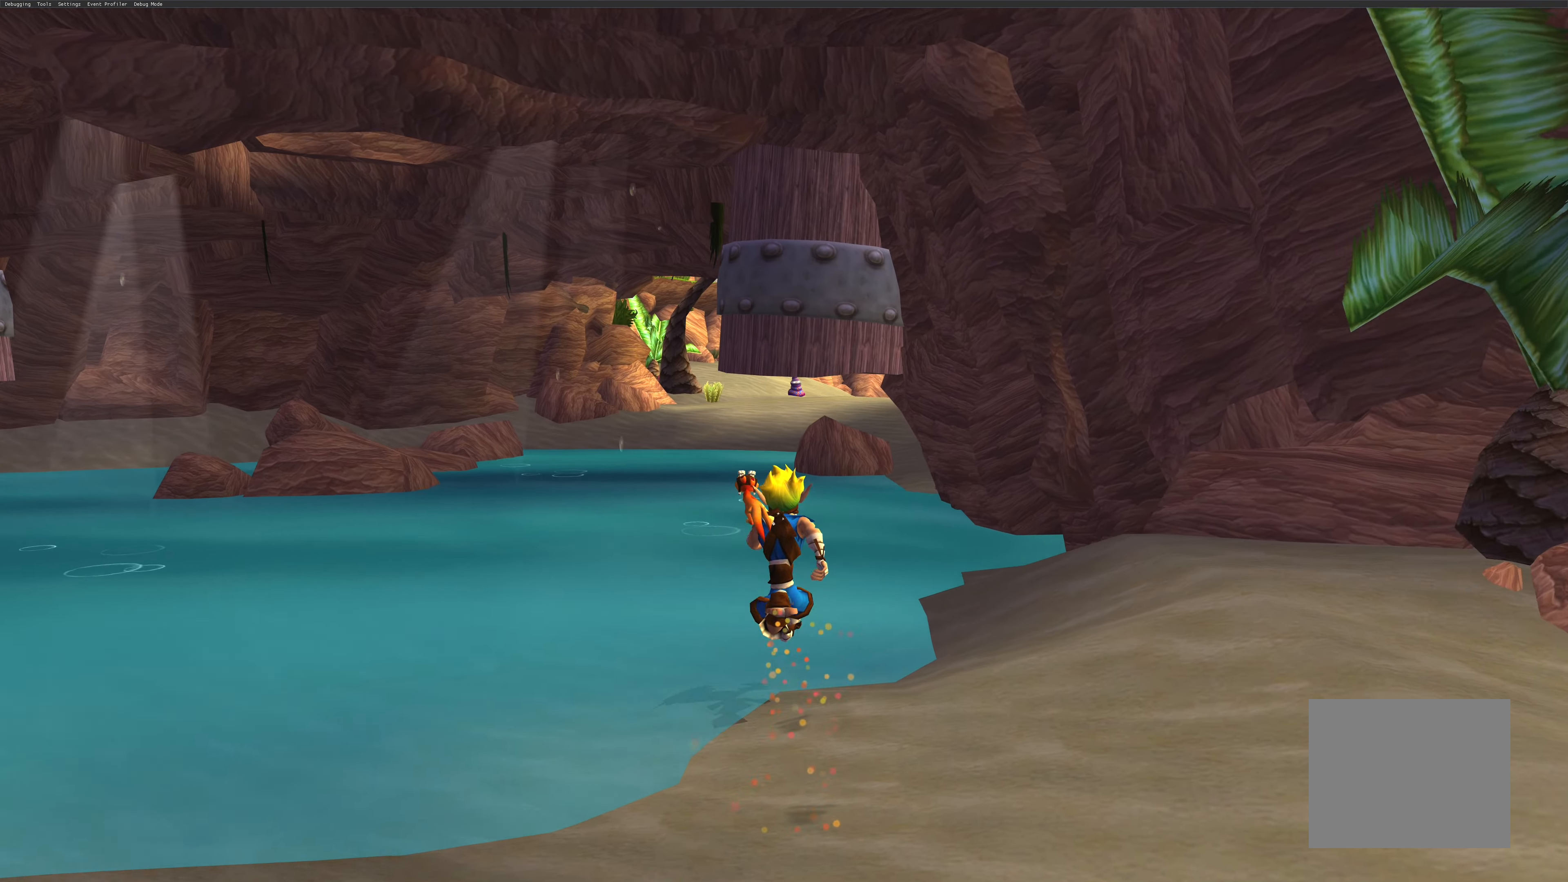
{"buttons": [], "left_stick": "up", "right_stick": "center", "events": []}
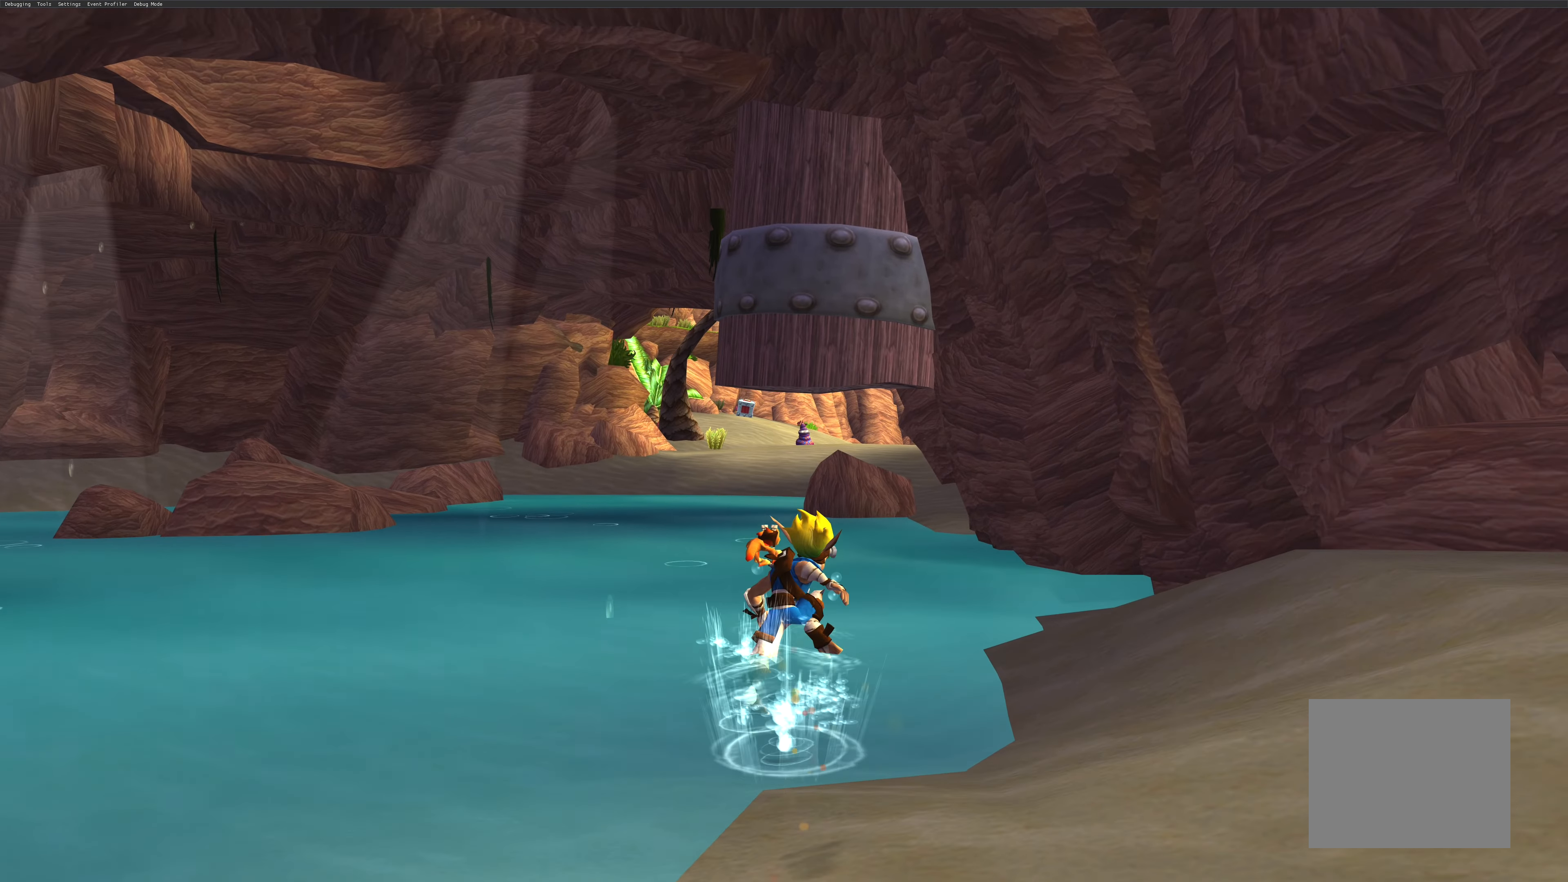
{"buttons": [], "left_stick": "up", "right_stick": "center", "events": []}
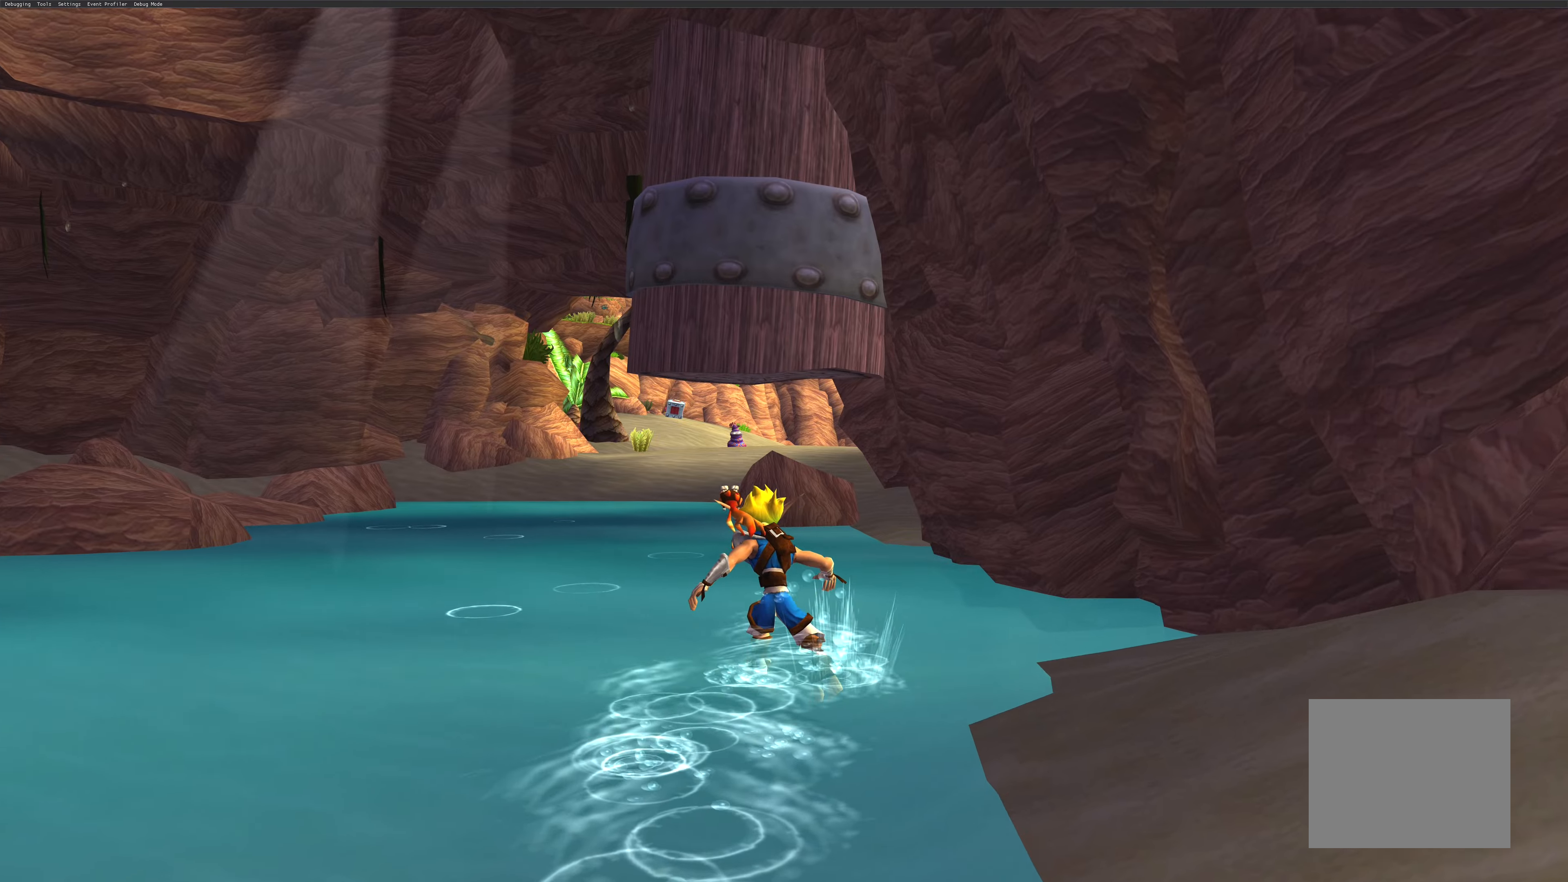
{"buttons": [], "left_stick": "center", "right_stick": "center", "events": [[283, "left_stick", "center"]]}
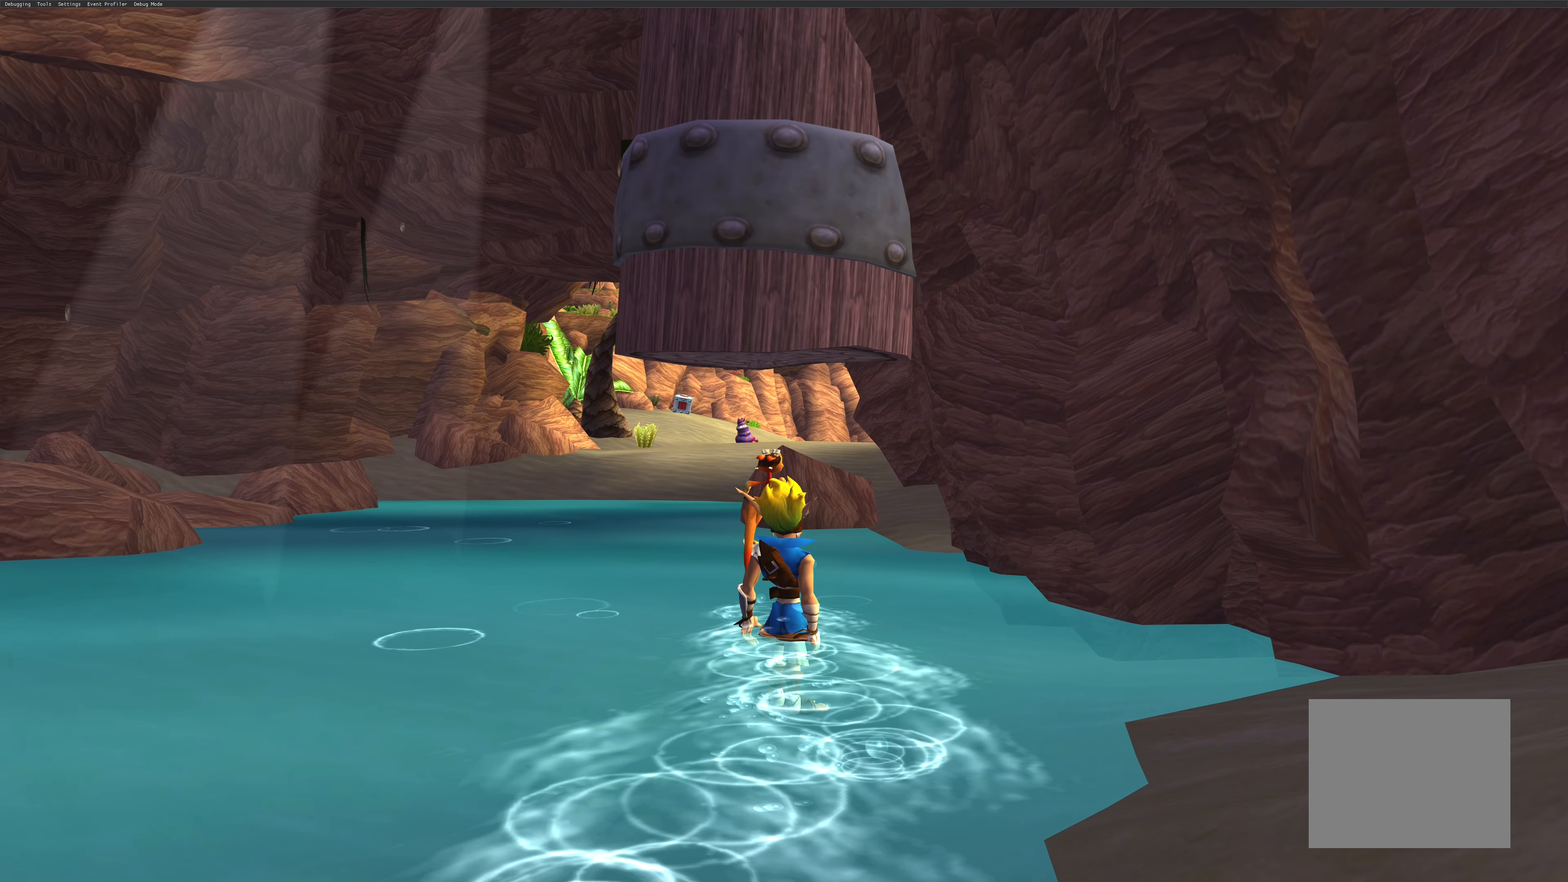
{"buttons": [], "left_stick": "center", "right_stick": "center", "events": [[183, "SQUARE", "down"], [433, "SQUARE", "up"]]}
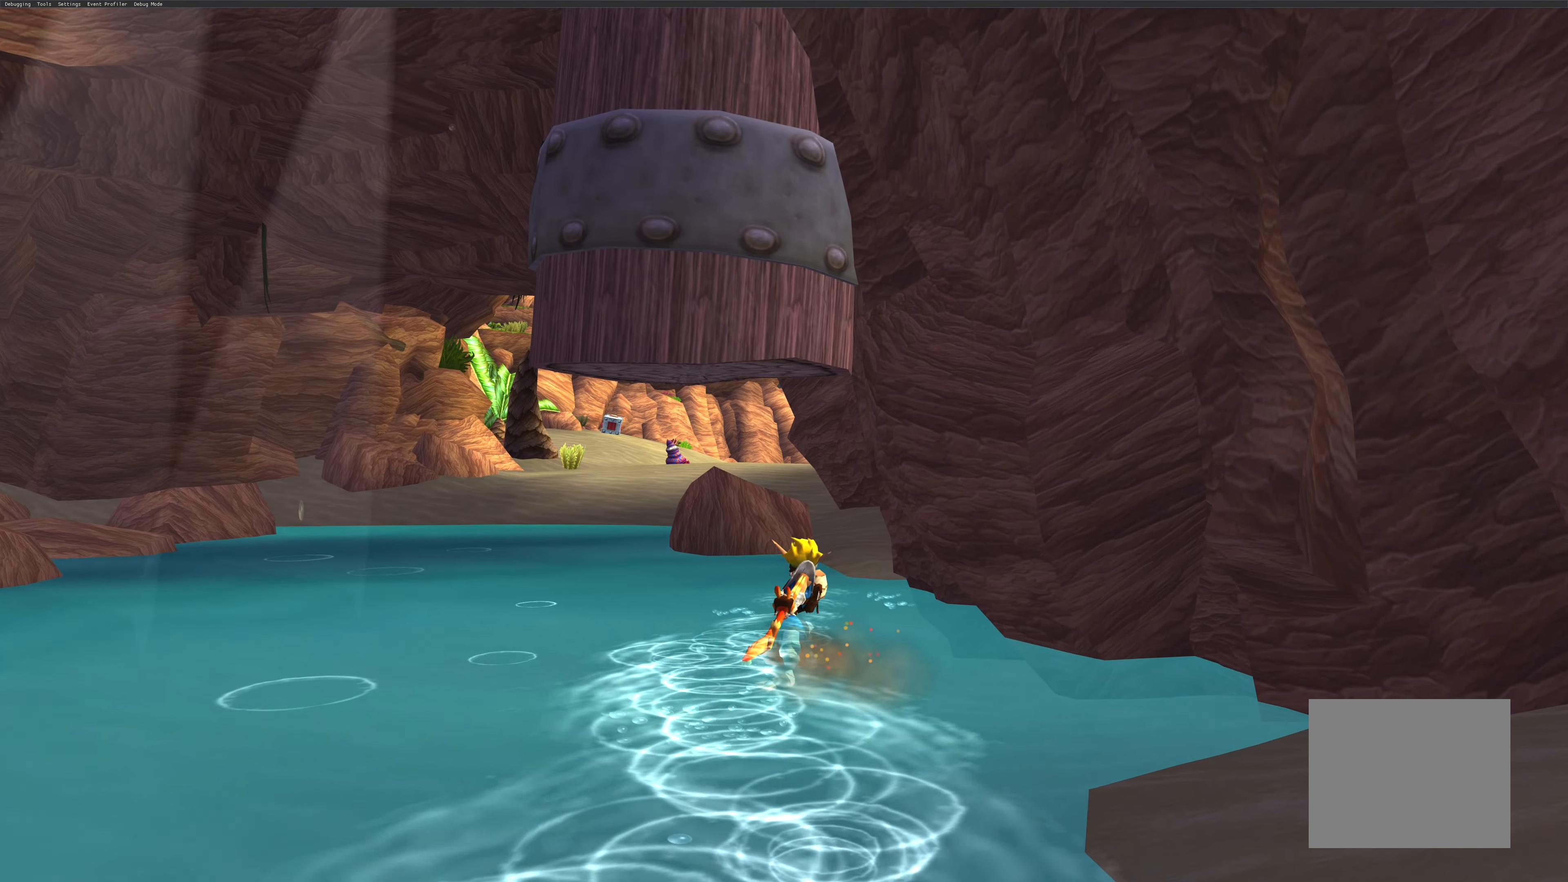
{"buttons": [], "left_stick": "down-left", "right_stick": "center", "events": [[333, "left_stick", "down-left"]]}
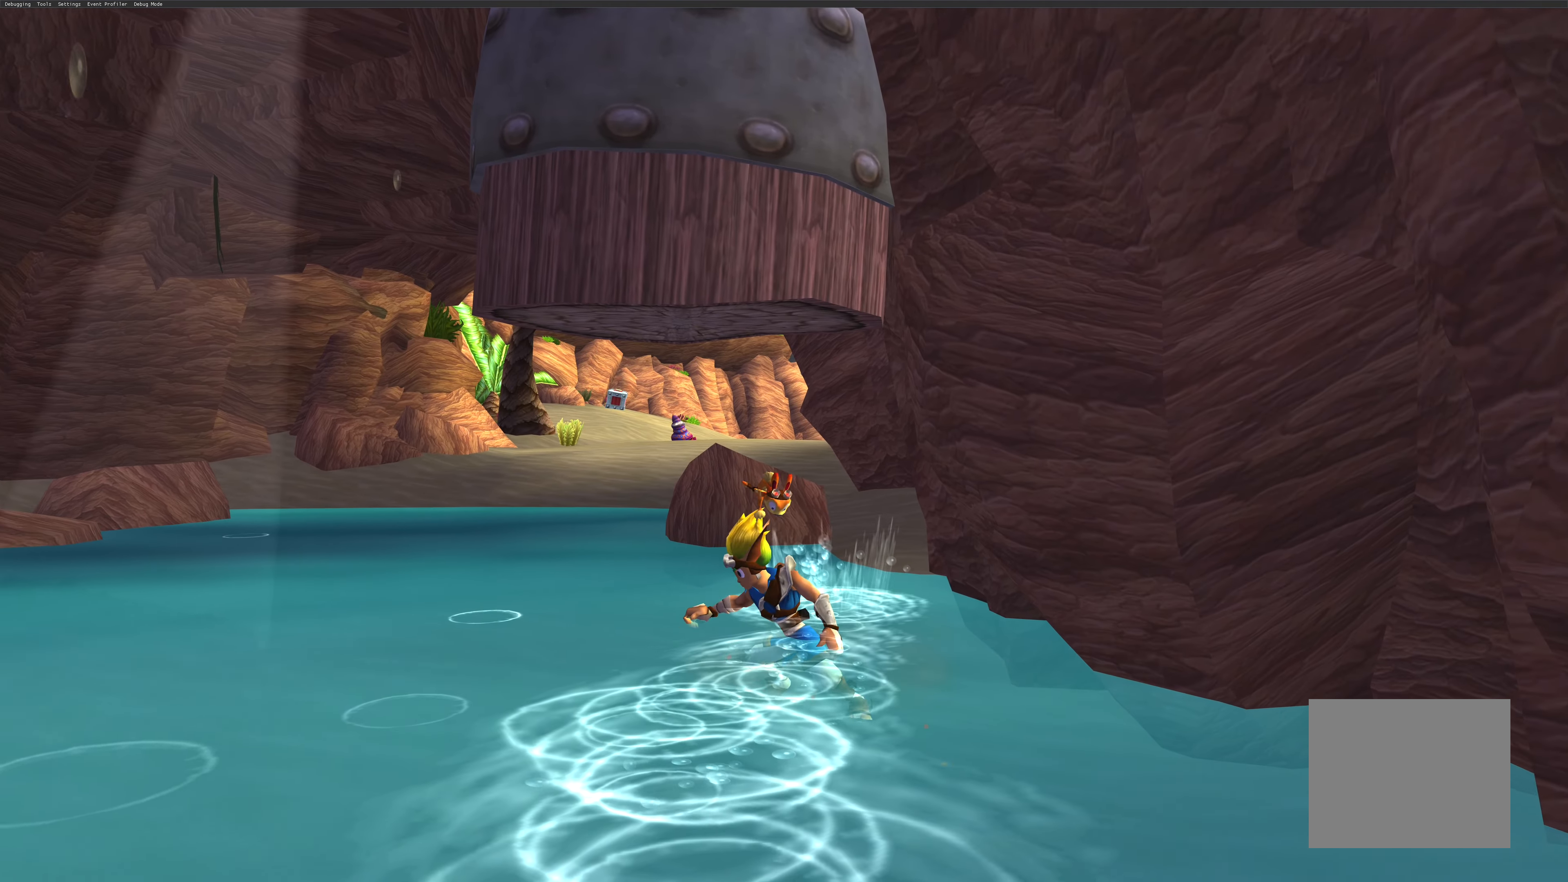
{"buttons": [], "left_stick": "center", "right_stick": "center", "events": [[417, "left_stick", "center"]]}
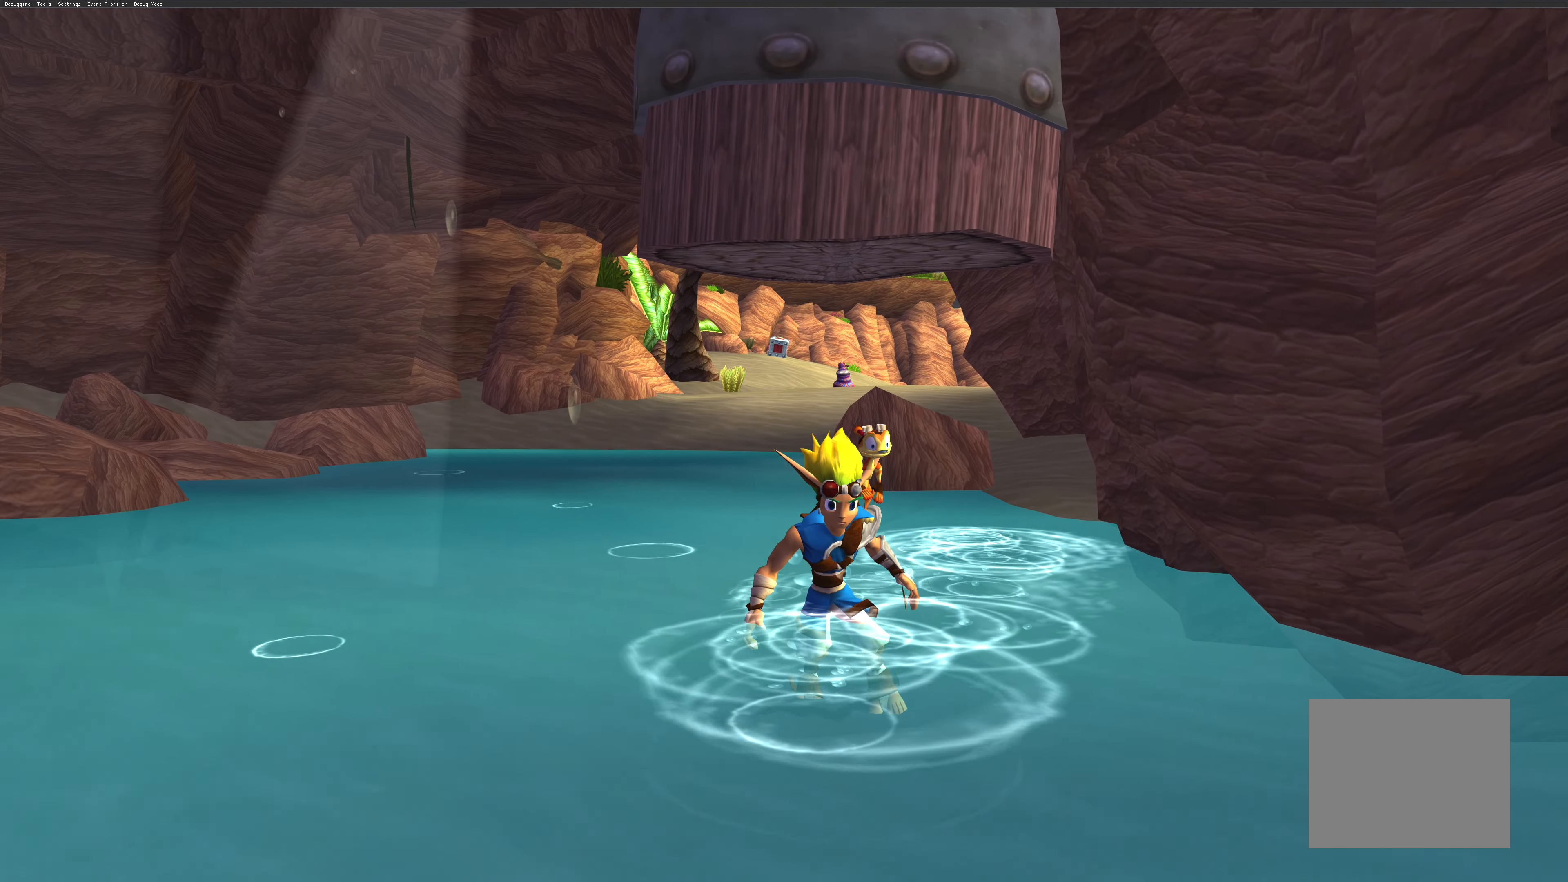
{"buttons": [], "left_stick": "center", "right_stick": "center", "events": [[283, "left_stick", "up-left"], [383, "left_stick", "center"]]}
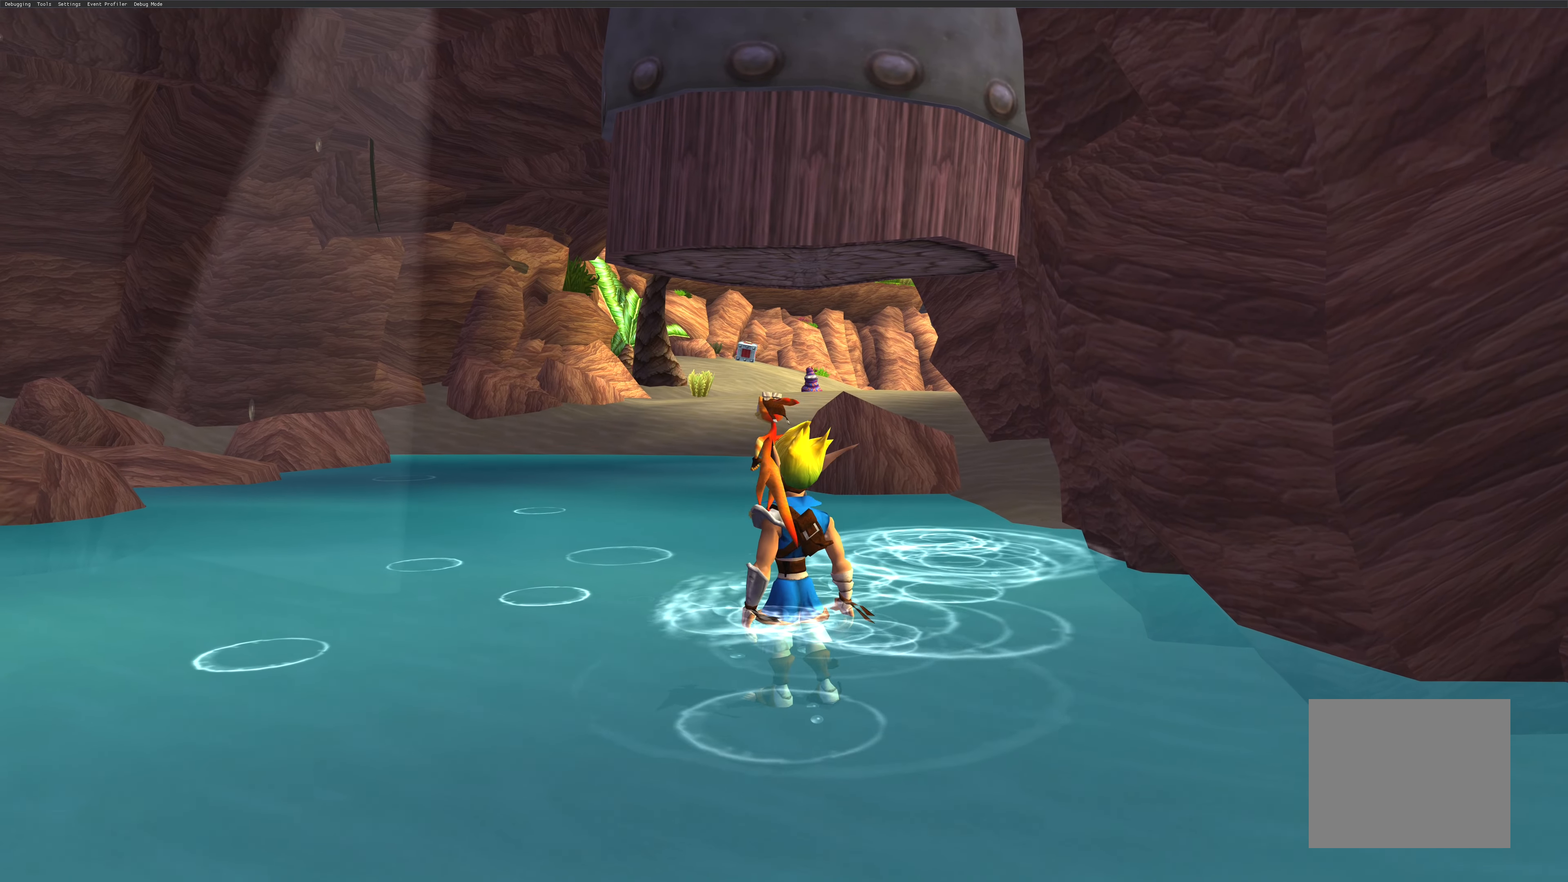
{"buttons": [], "left_stick": "center", "right_stick": "center", "events": [[183, "left_stick", "up-right"], [283, "left_stick", "center"]]}
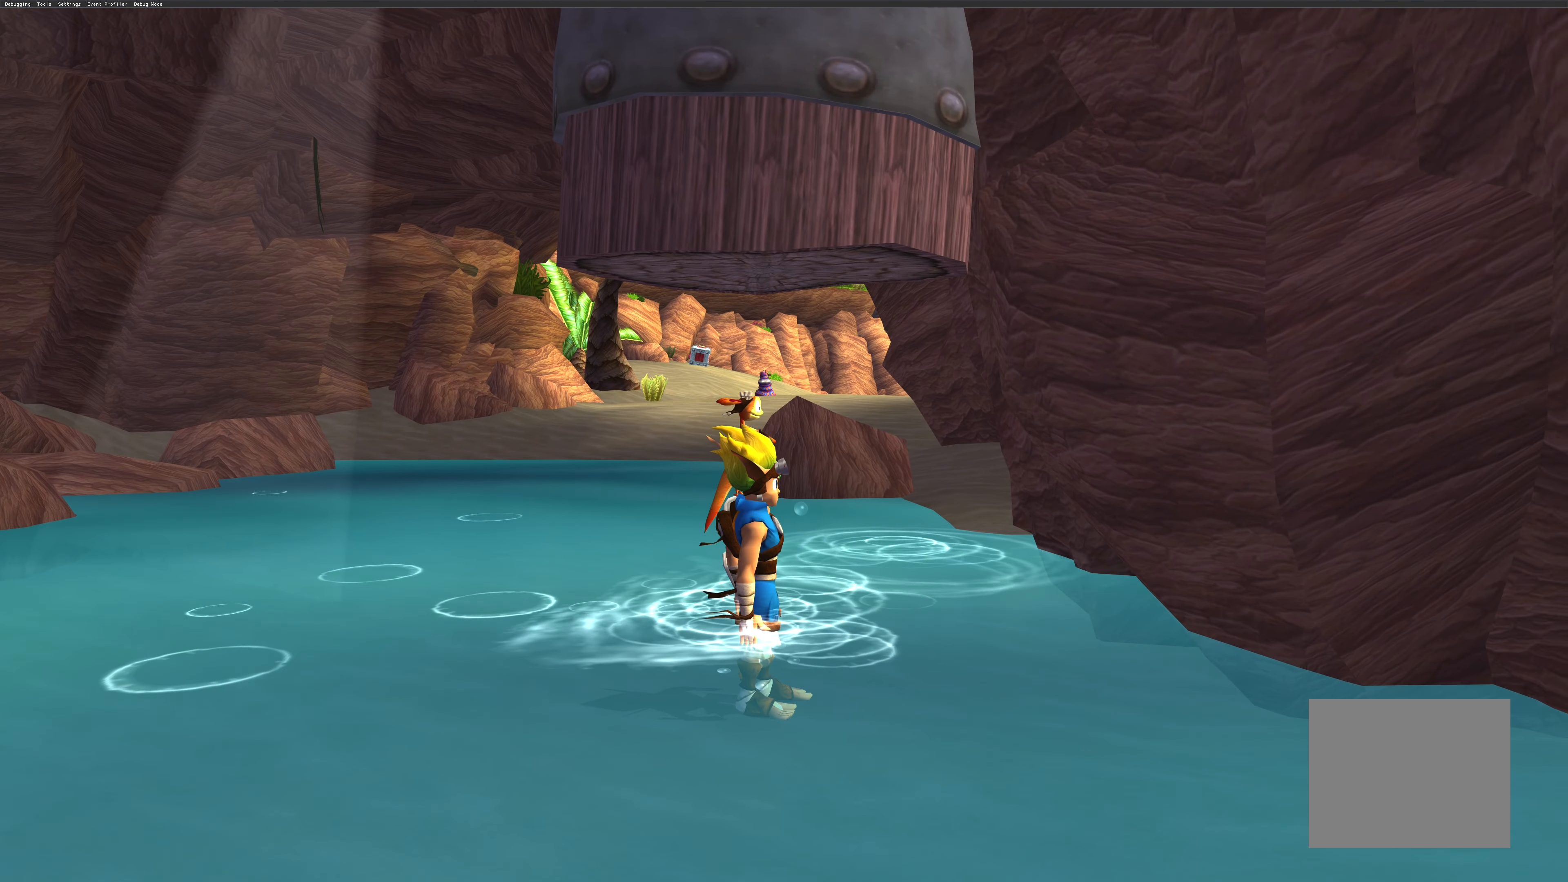
{"buttons": [], "left_stick": "center", "right_stick": "center", "events": []}
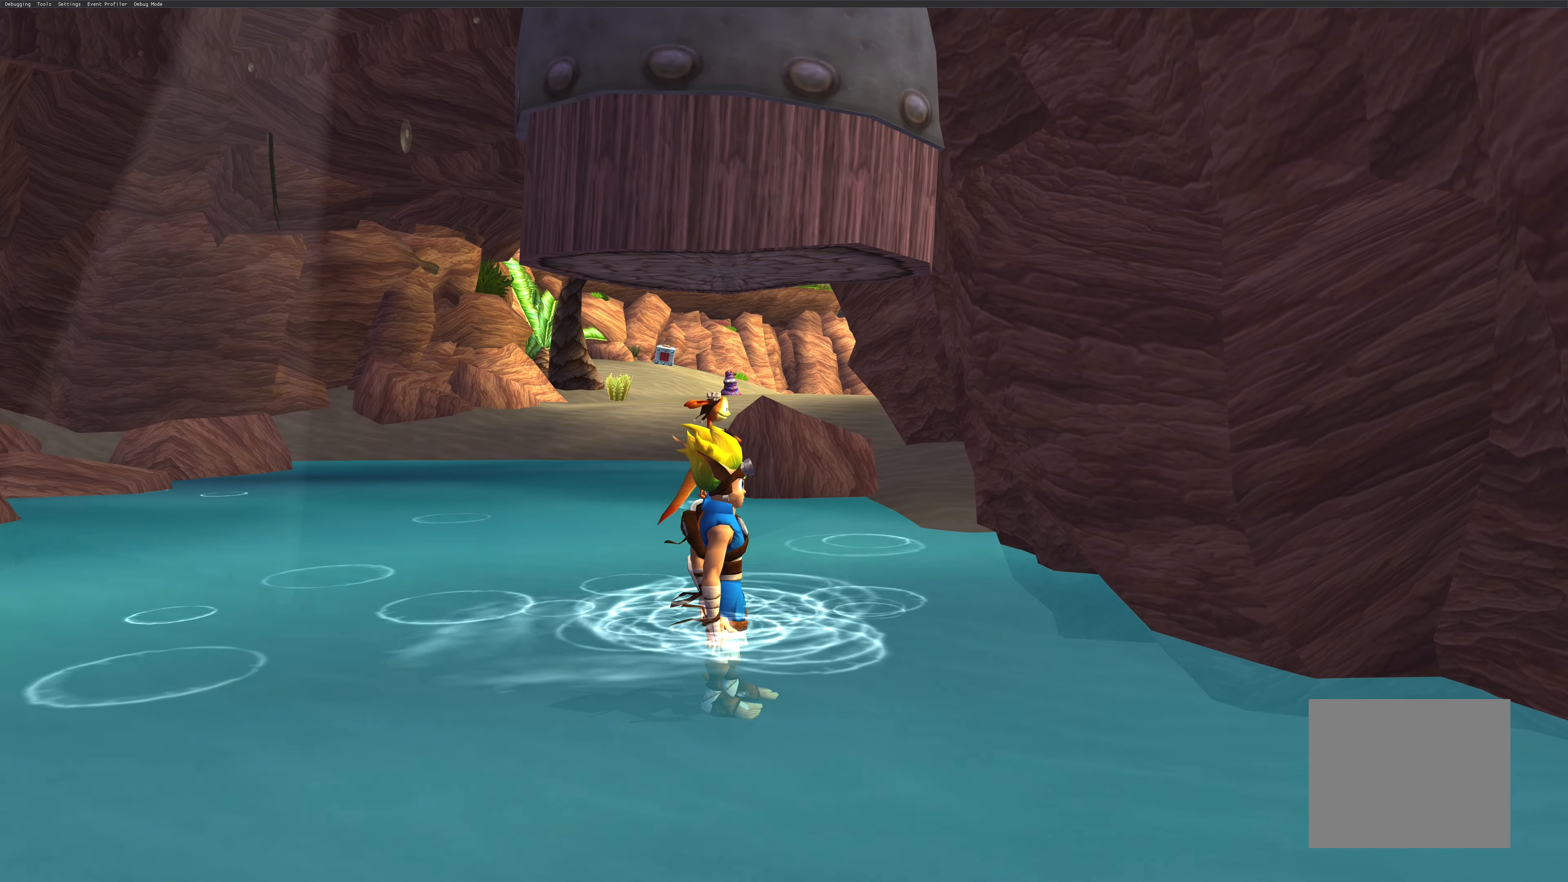
{"buttons": [], "left_stick": "center", "right_stick": "center", "events": [[150, "CIRCLE", "down"], [350, "CIRCLE", "up"]]}
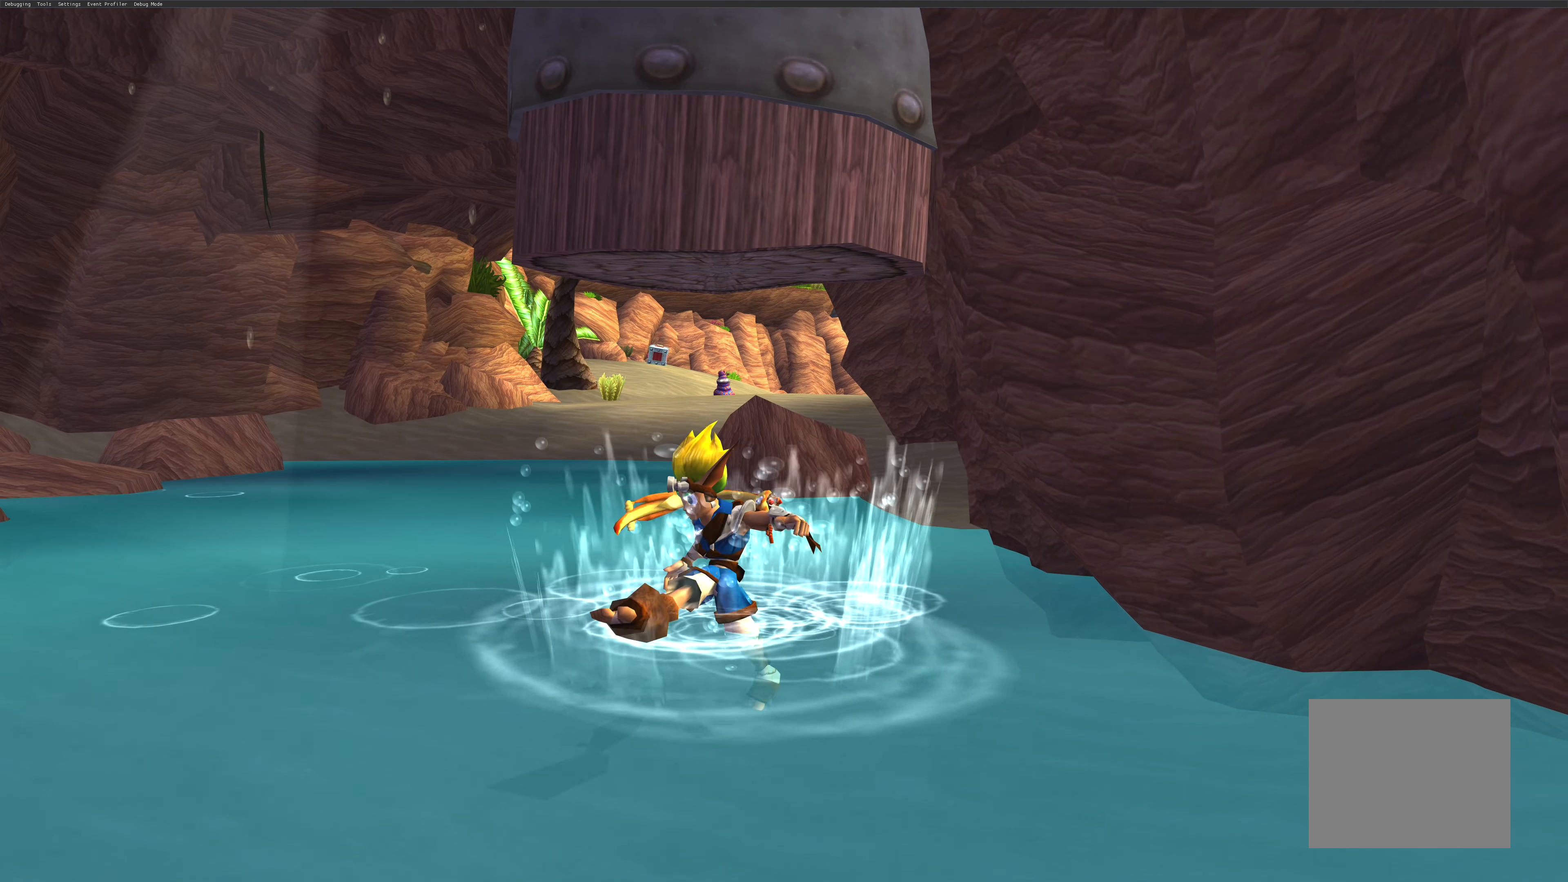
{"buttons": [], "left_stick": "center", "right_stick": "center", "events": []}
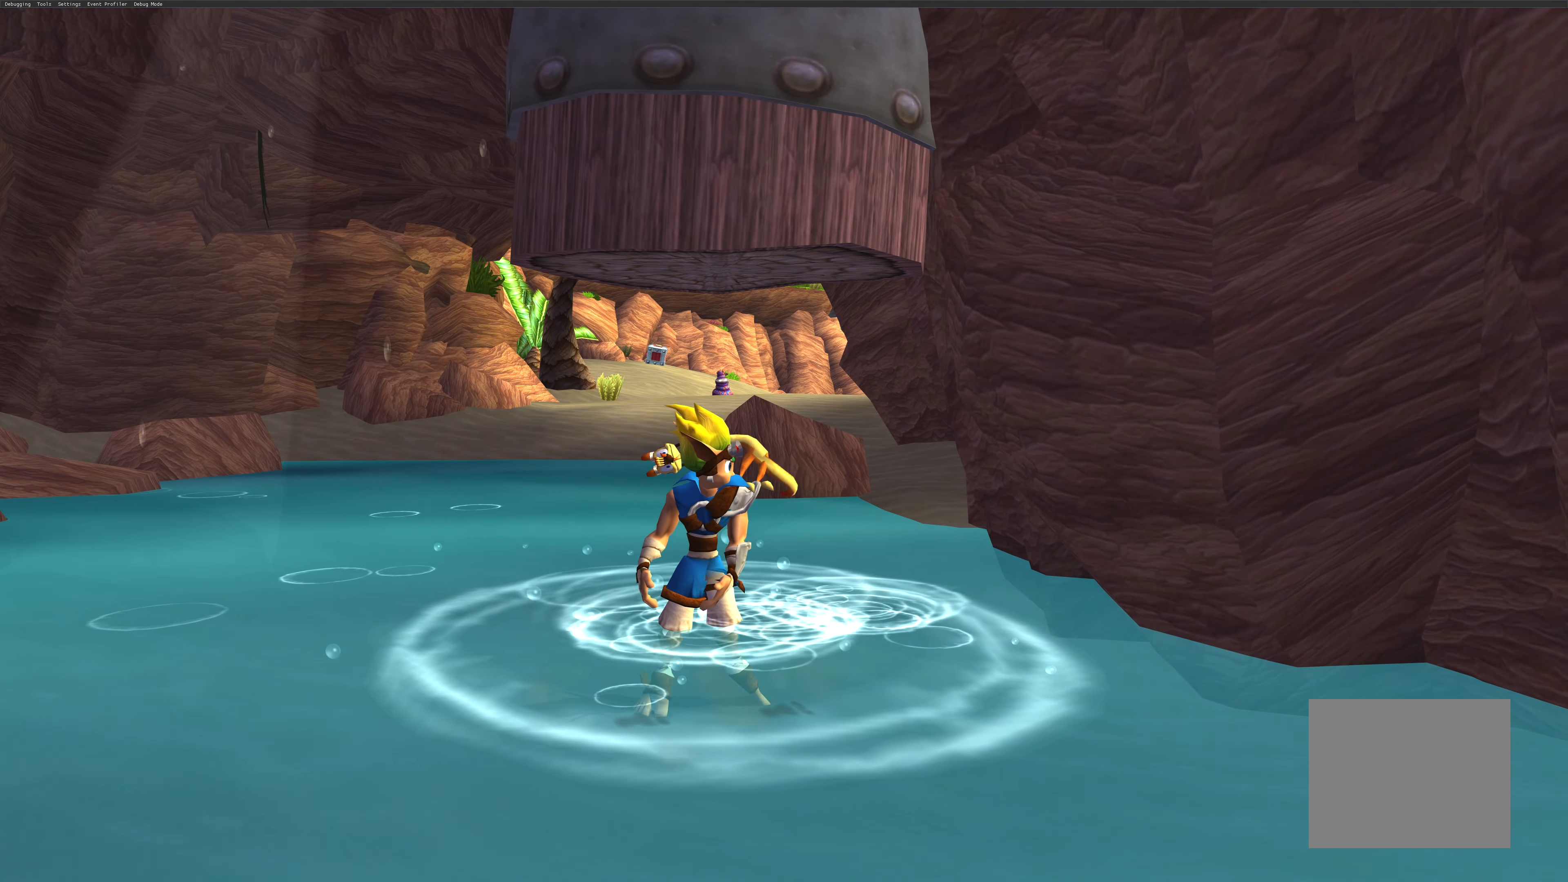
{"buttons": ["CROSS"], "left_stick": "center", "right_stick": "center", "events": [[350, "CROSS", "down"]]}
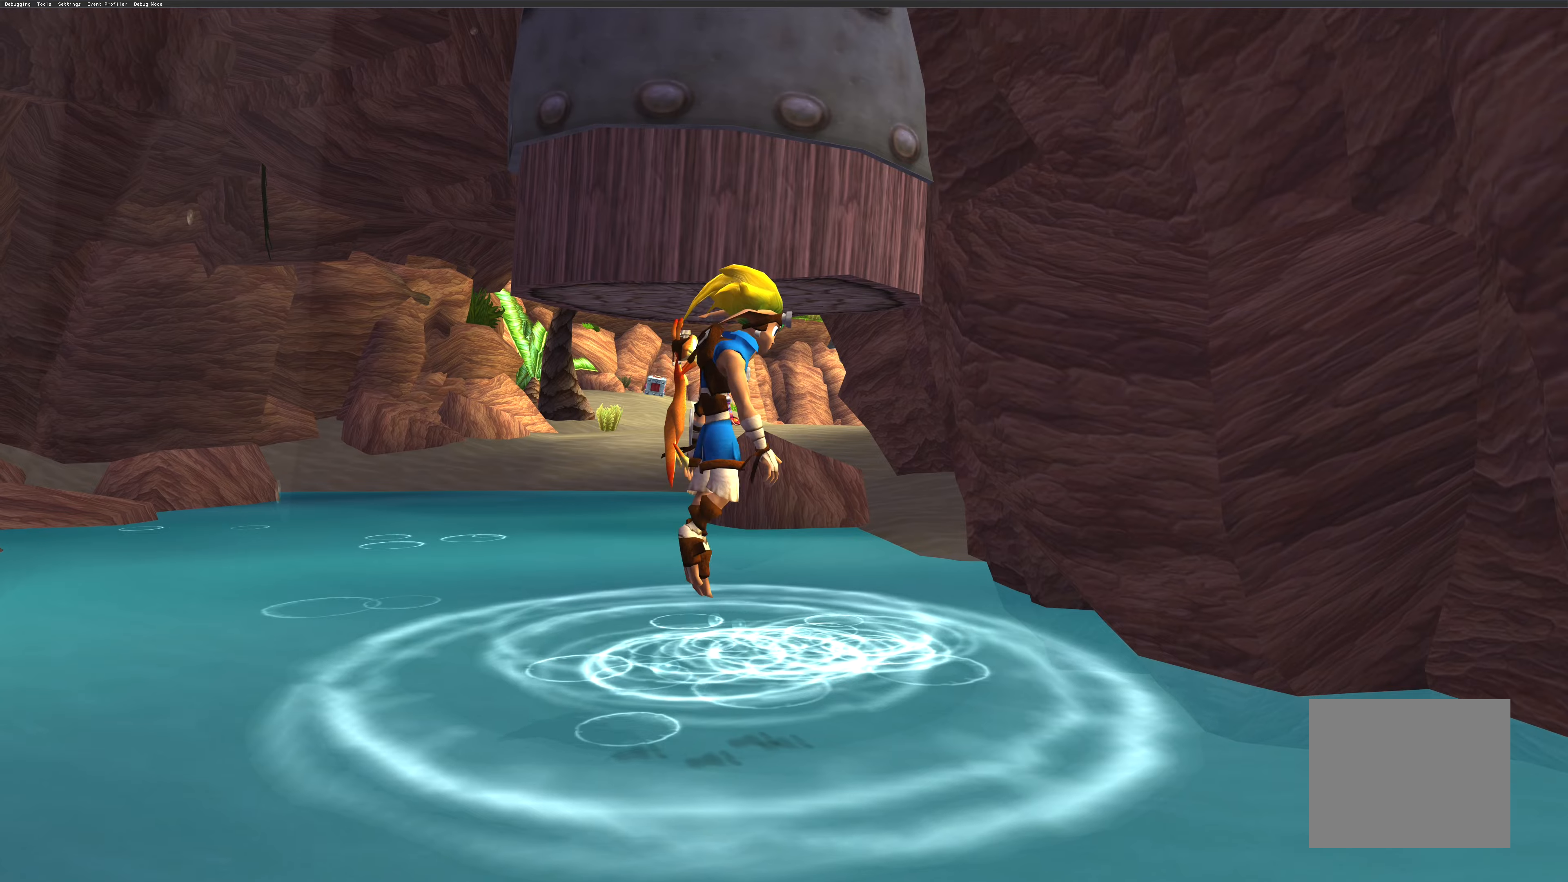
{"buttons": [], "left_stick": "center", "right_stick": "center", "events": [[84, "CROSS", "up"], [217, "CROSS", "down"], [417, "CROSS", "up"]]}
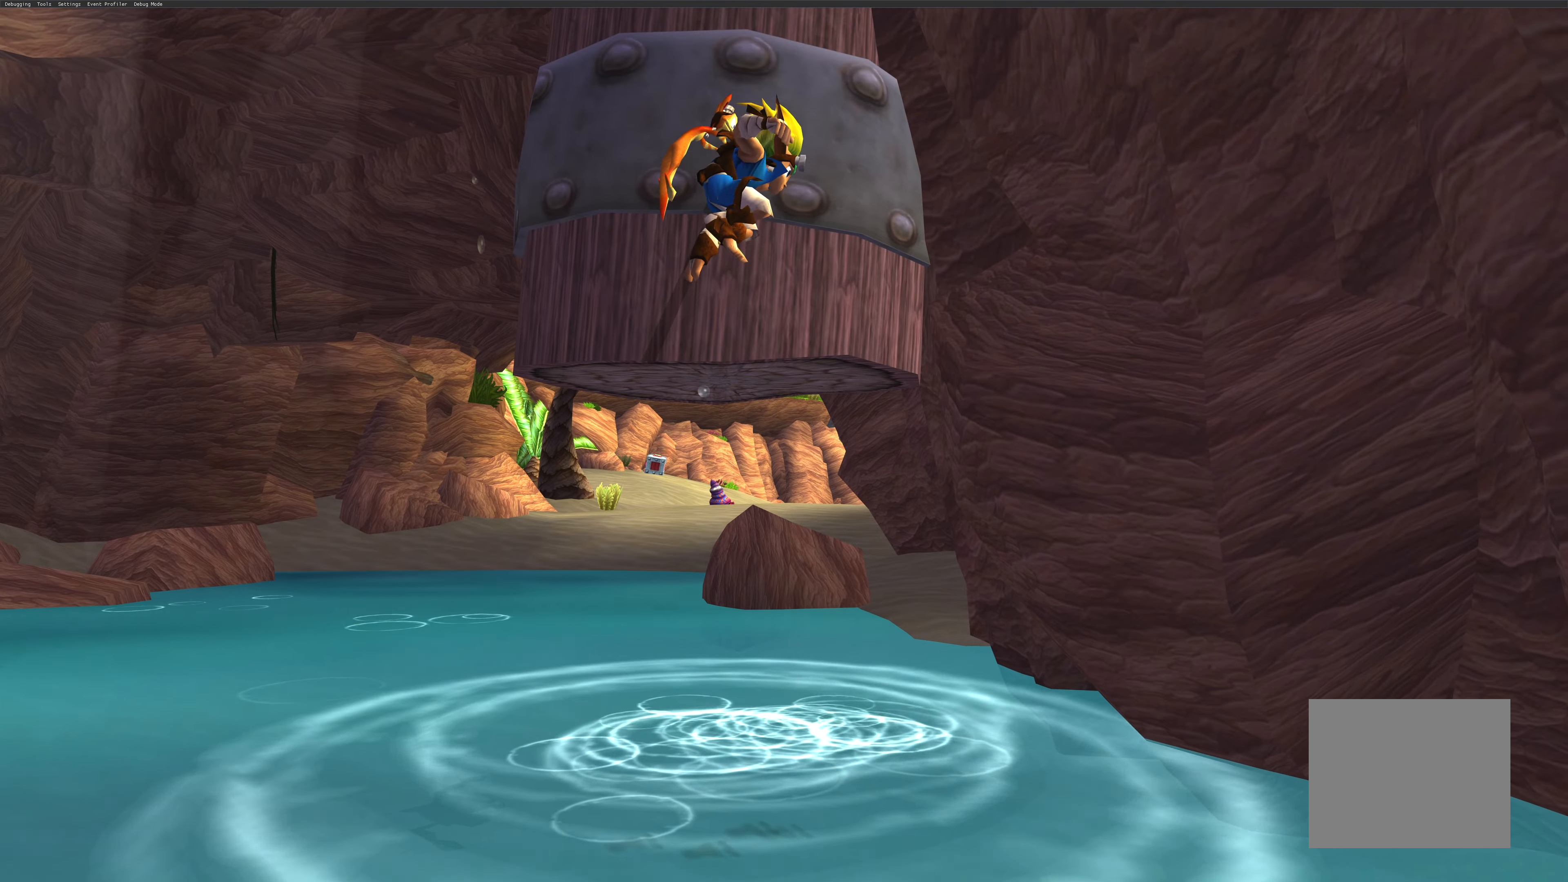
{"buttons": [], "left_stick": "up", "right_stick": "center", "events": [[500, "left_stick", "up"]]}
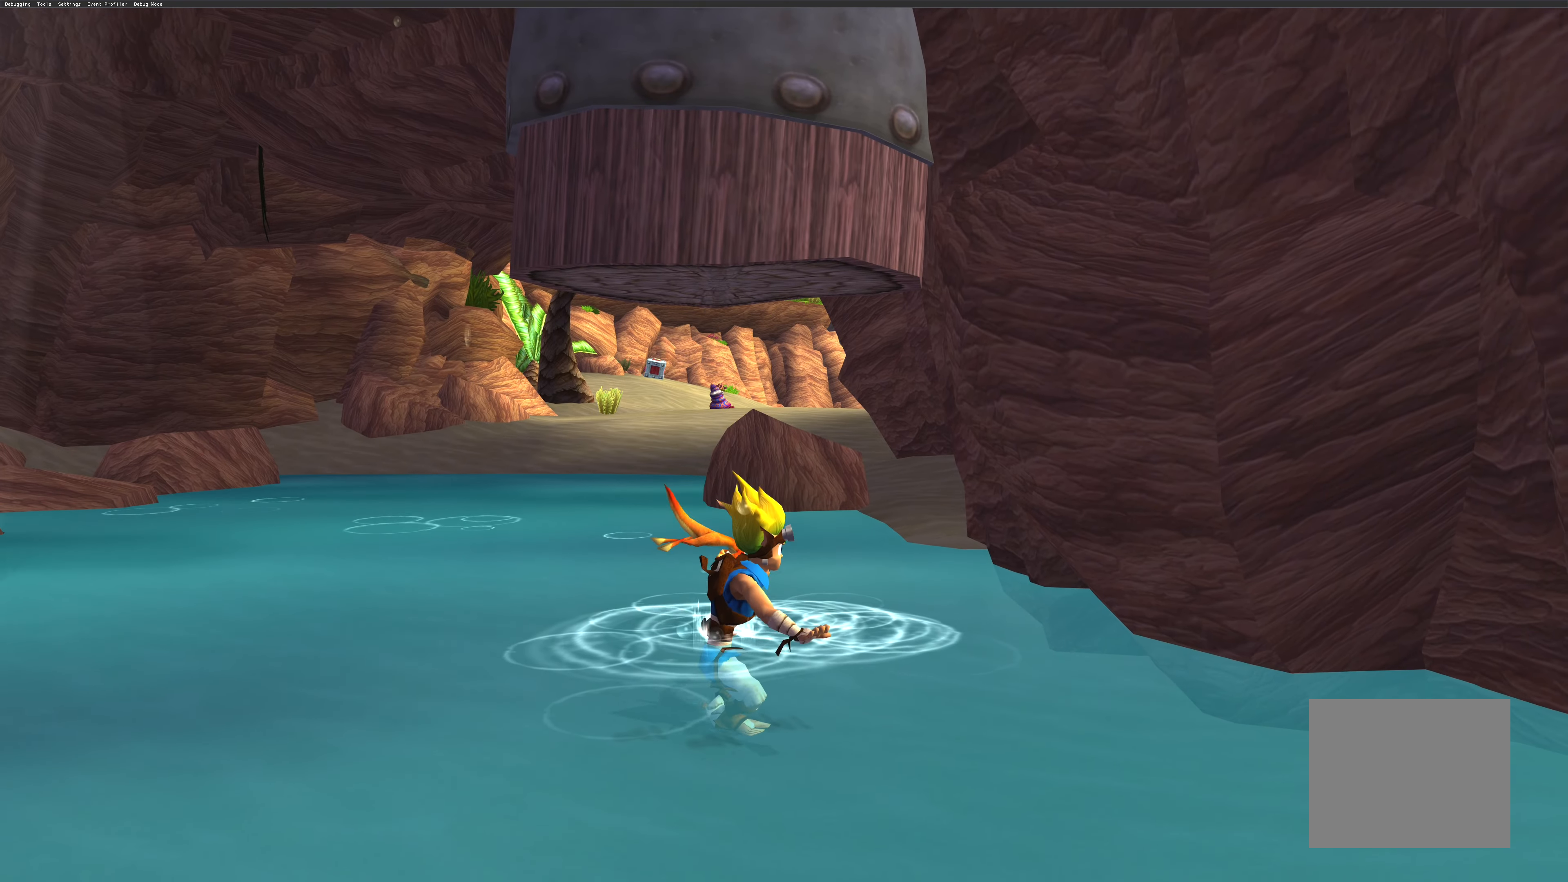
{"buttons": [], "left_stick": "up", "right_stick": "center", "events": []}
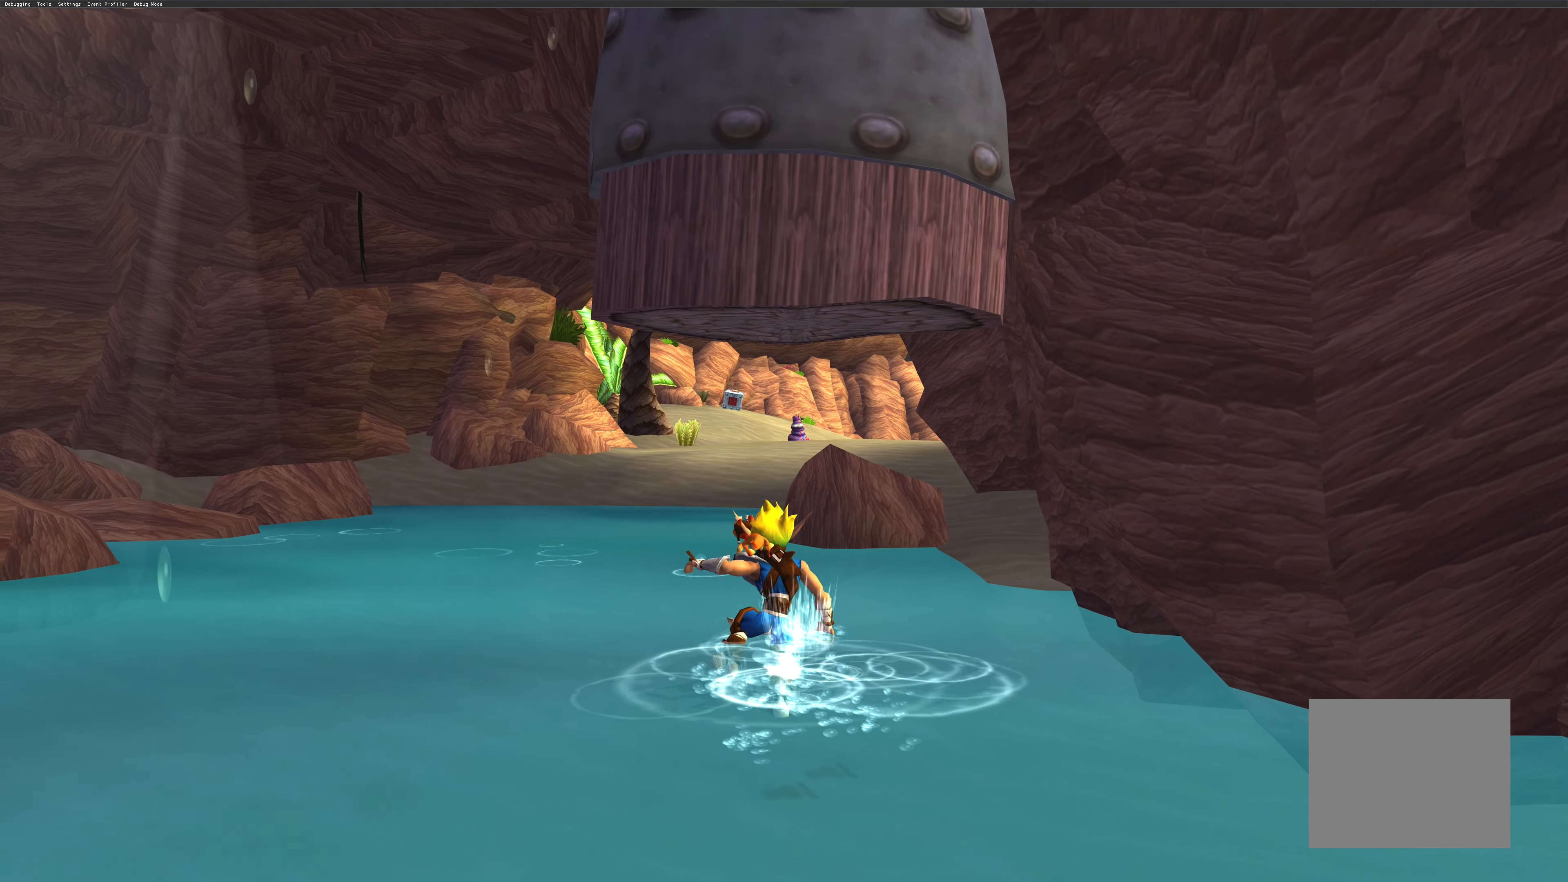
{"buttons": [], "left_stick": "center", "right_stick": "center", "events": [[17, "left_stick", "center"], [84, "CROSS", "down"], [350, "CROSS", "up"]]}
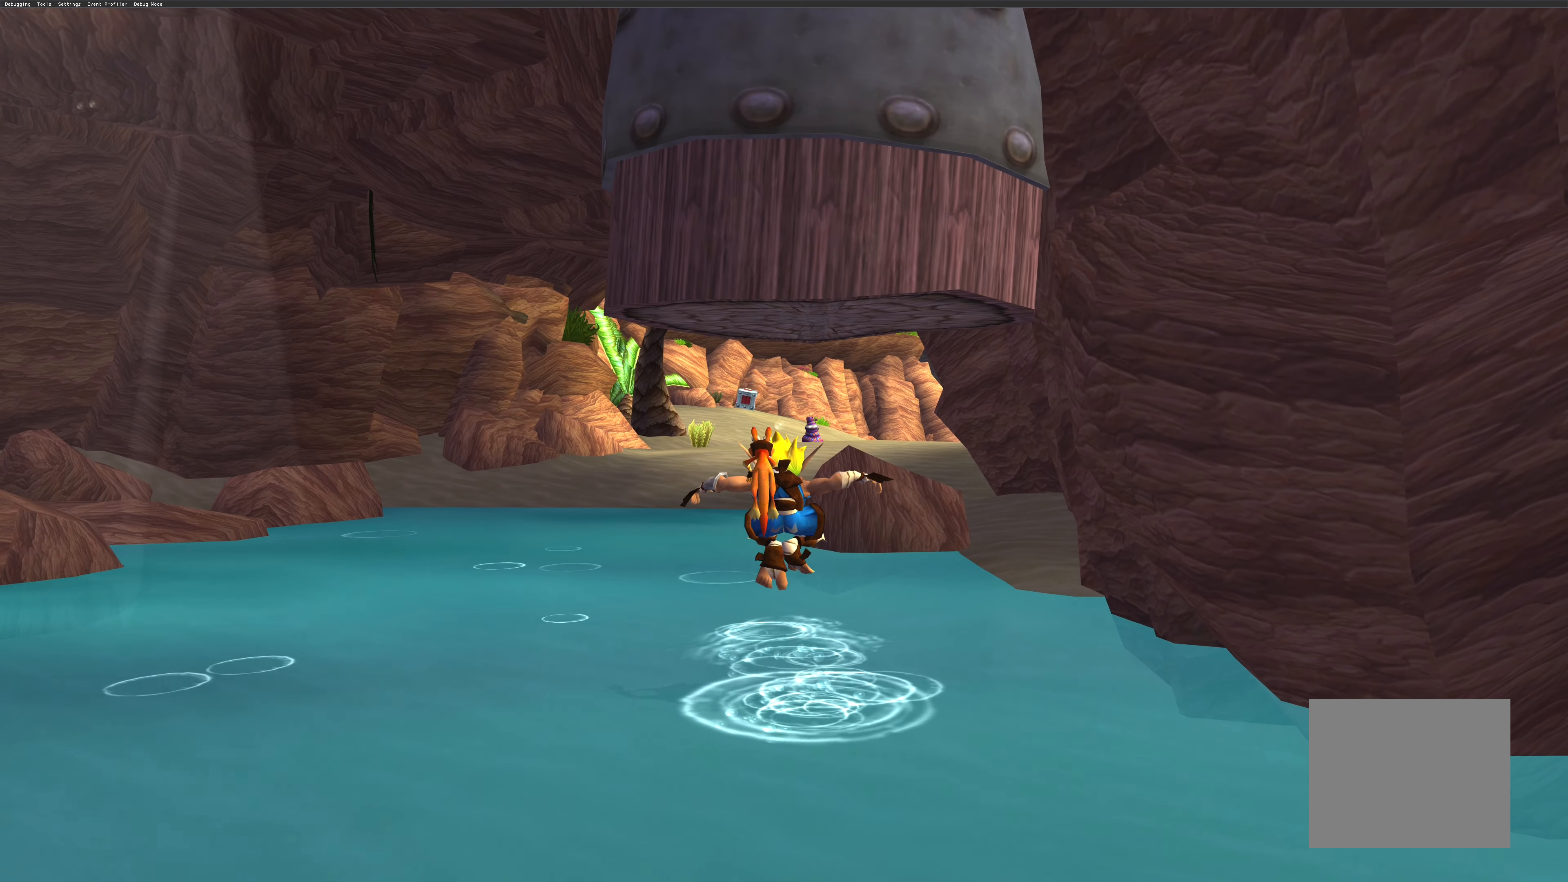
{"buttons": [], "left_stick": "center", "right_stick": "center", "events": [[34, "CROSS", "down"], [317, "CROSS", "up"]]}
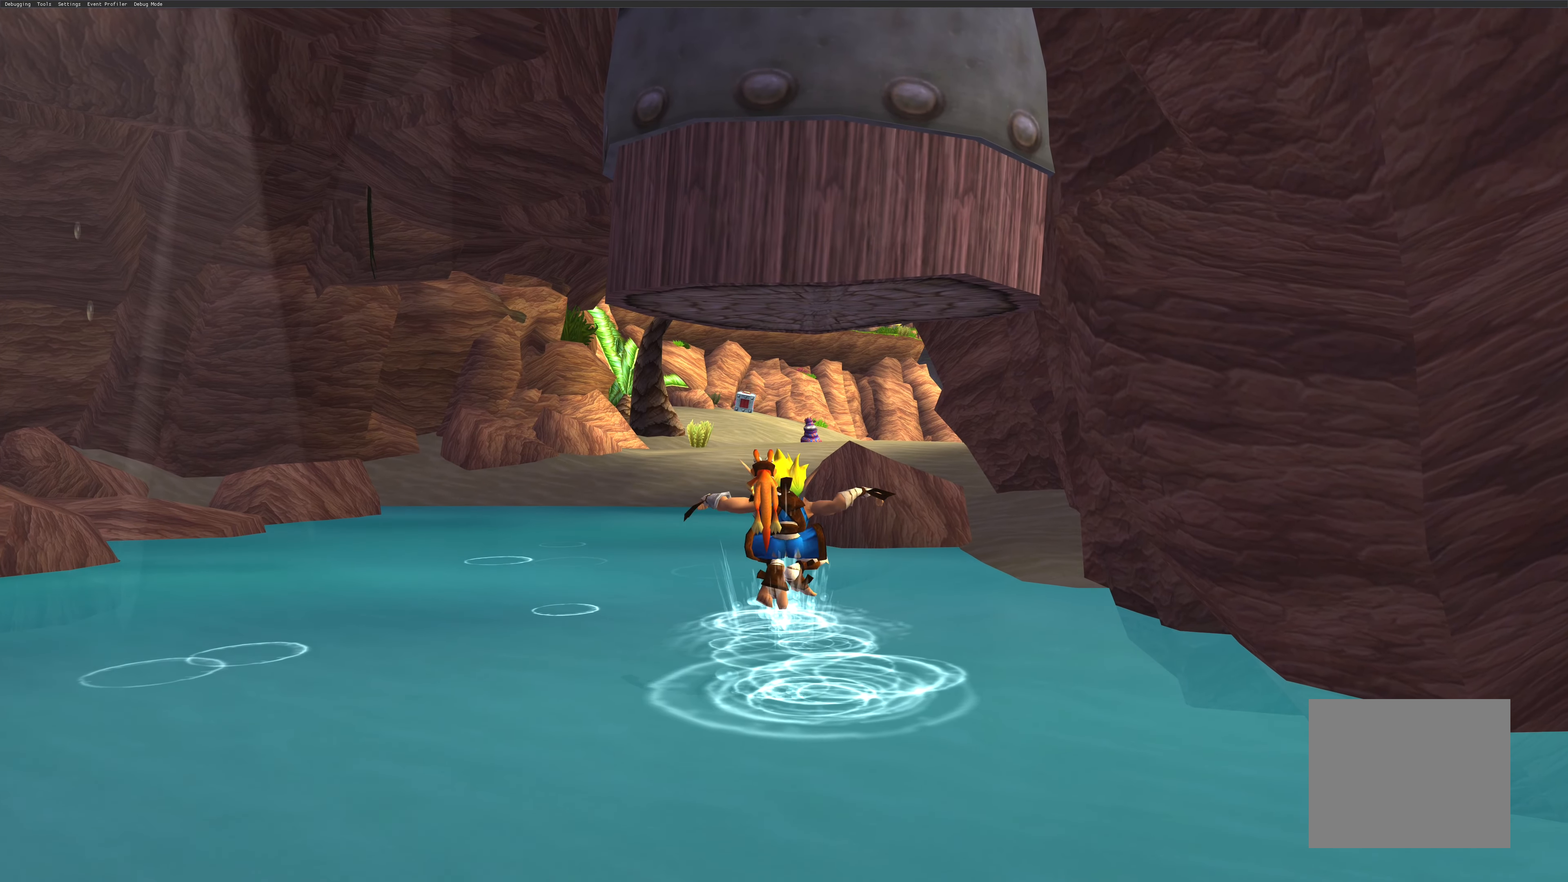
{"buttons": ["SQUARE"], "left_stick": "center", "right_stick": "center", "events": [[34, "CROSS", "down"], [234, "CROSS", "up"], [317, "SQUARE", "down"]]}
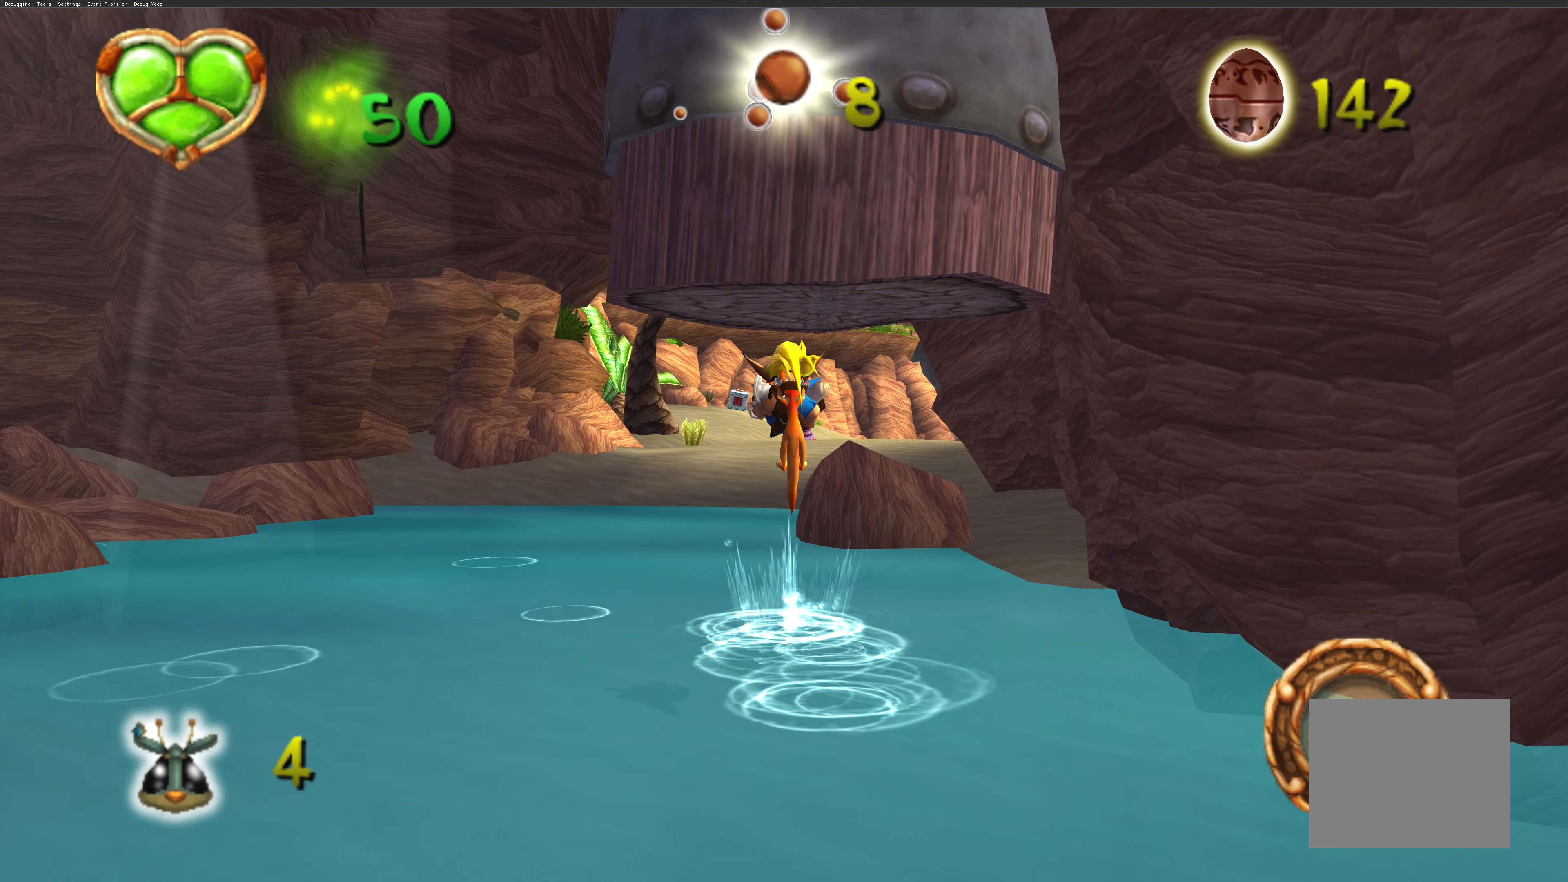
{"buttons": [], "left_stick": "center", "right_stick": "center", "events": [[84, "SQUARE", "up"]]}
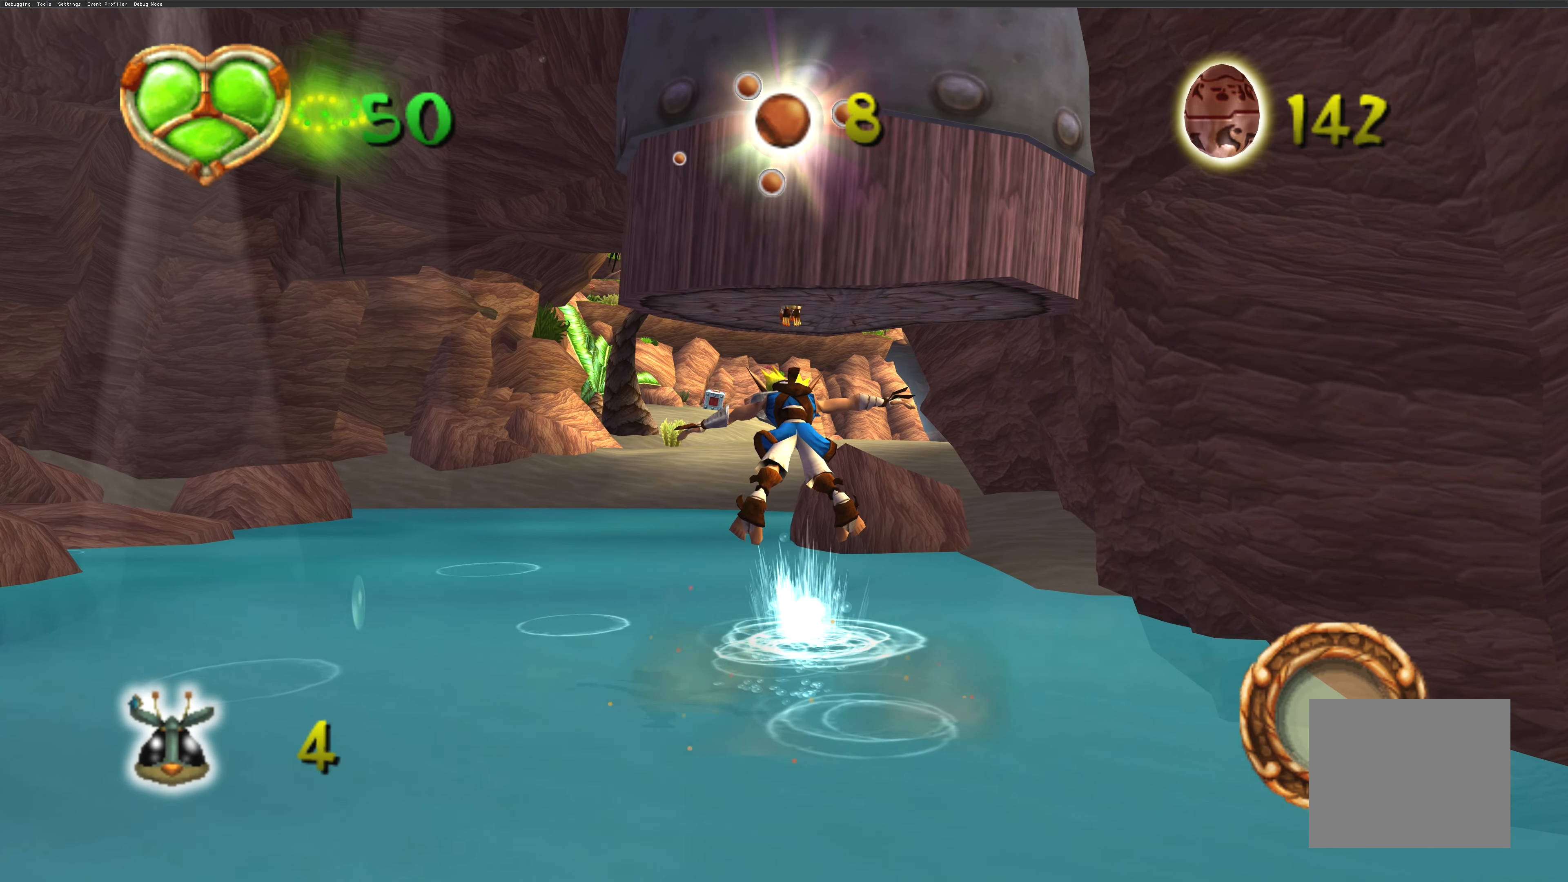
{"buttons": [], "left_stick": "center", "right_stick": "center", "events": []}
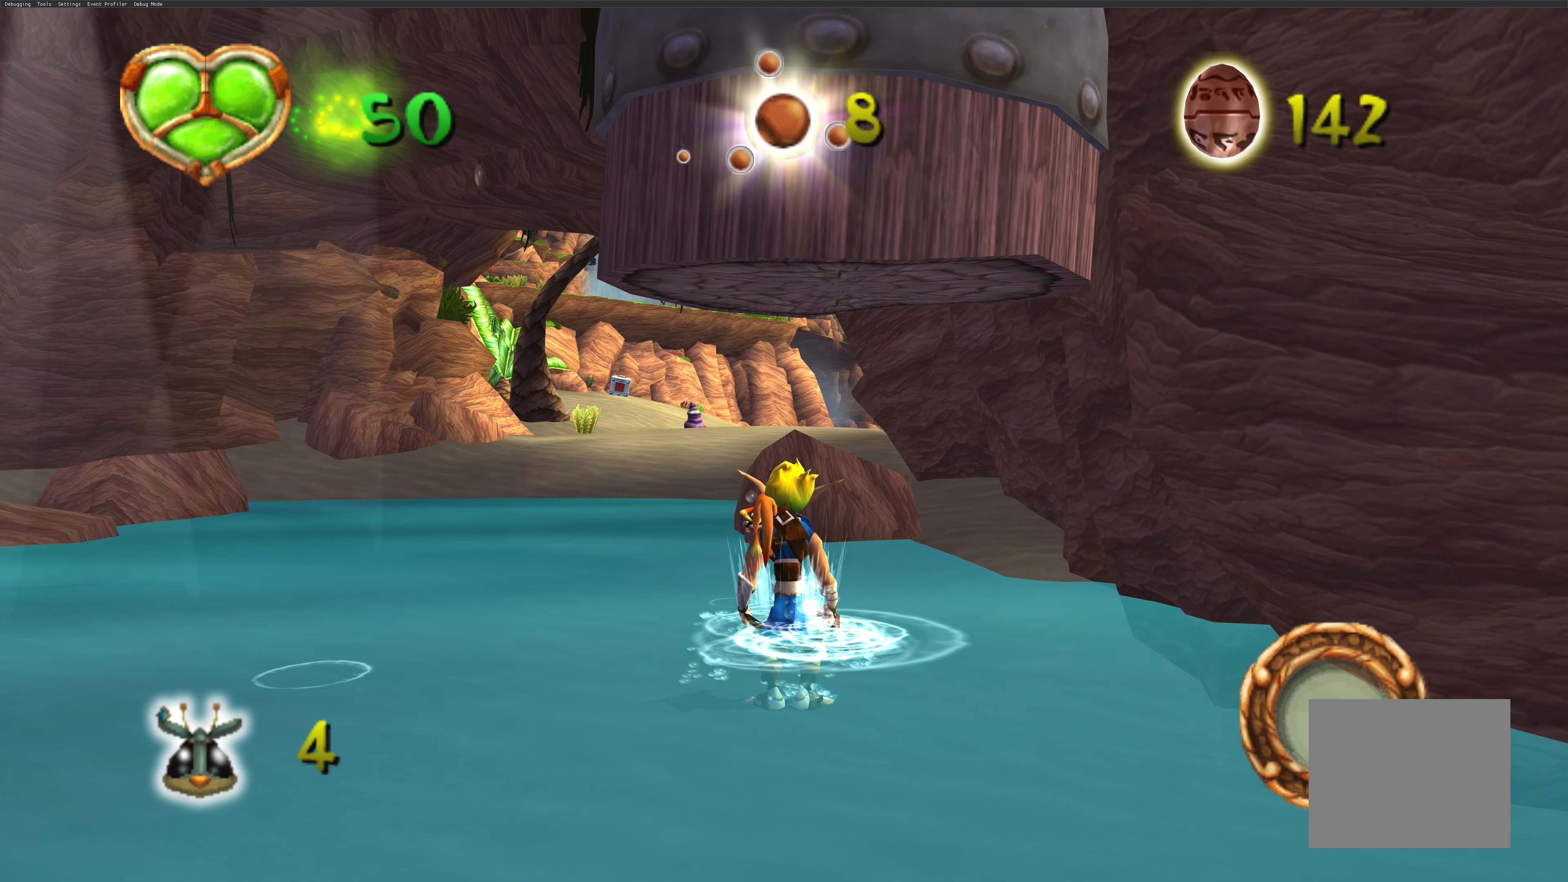
{"buttons": ["CIRCLE"], "left_stick": "center", "right_stick": "center", "events": [[184, "CROSS", "down"], [350, "CROSS", "up"], [484, "CIRCLE", "down"]]}
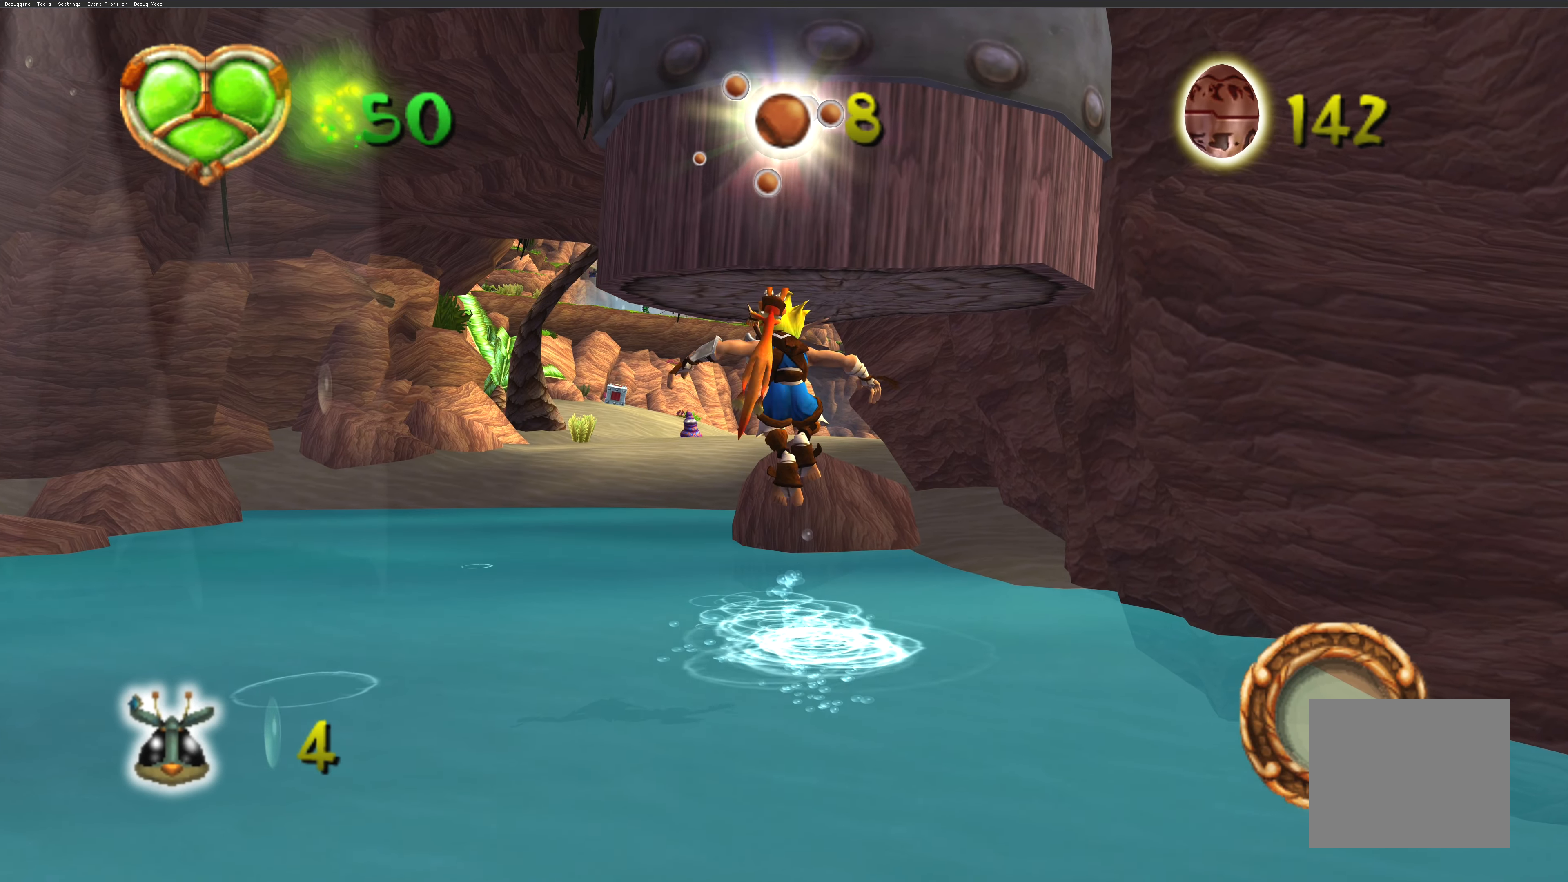
{"buttons": [], "left_stick": "center", "right_stick": "center", "events": [[134, "CIRCLE", "up"]]}
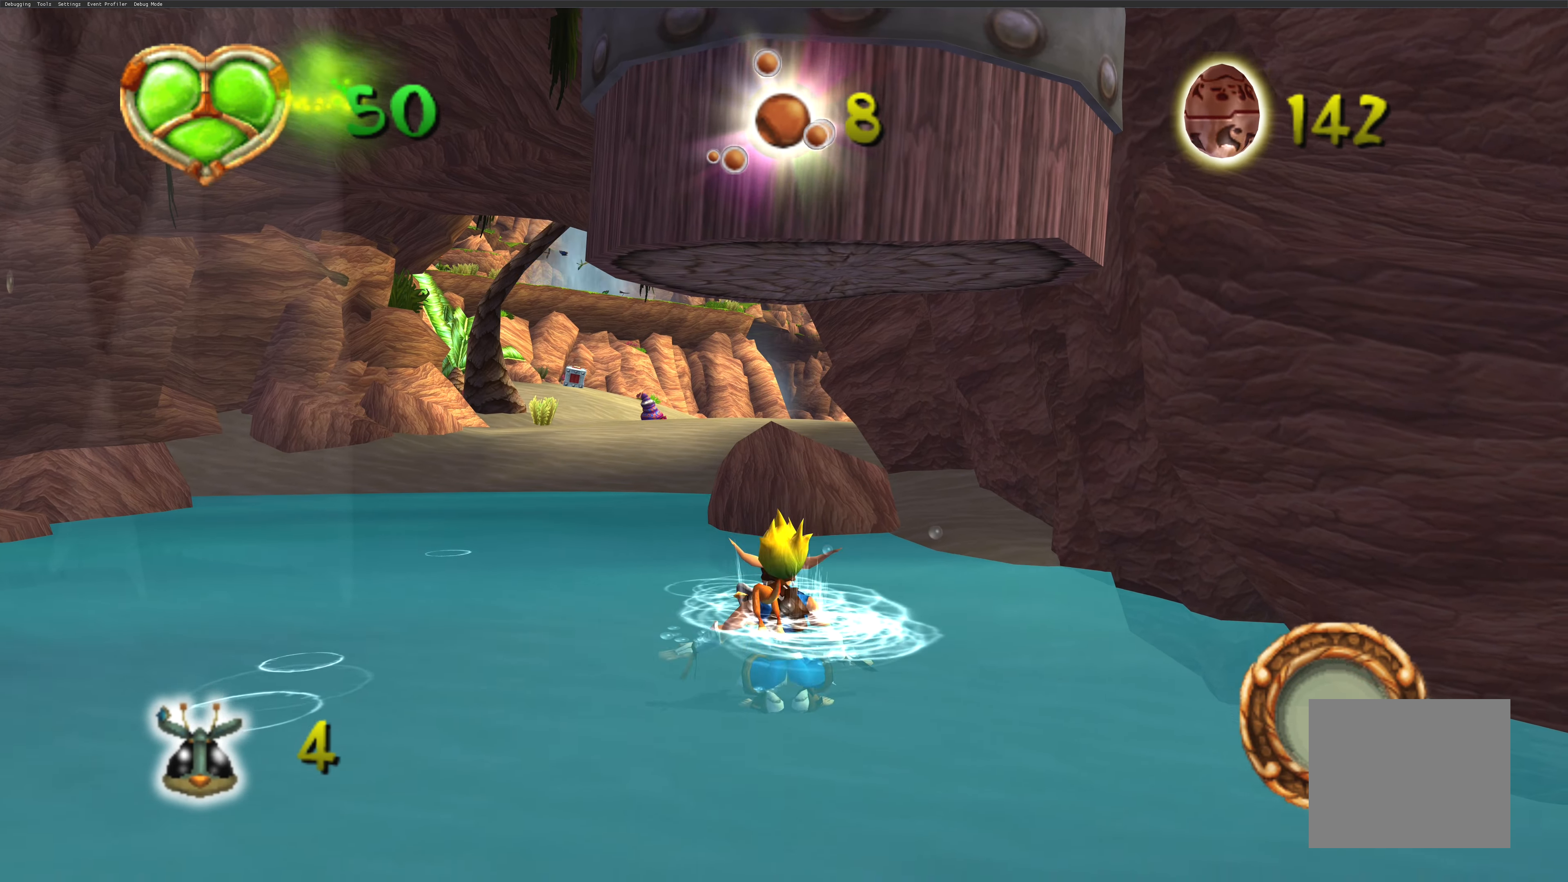
{"buttons": [], "left_stick": "center", "right_stick": "center", "events": [[283, "CROSS", "down"], [433, "CROSS", "up"]]}
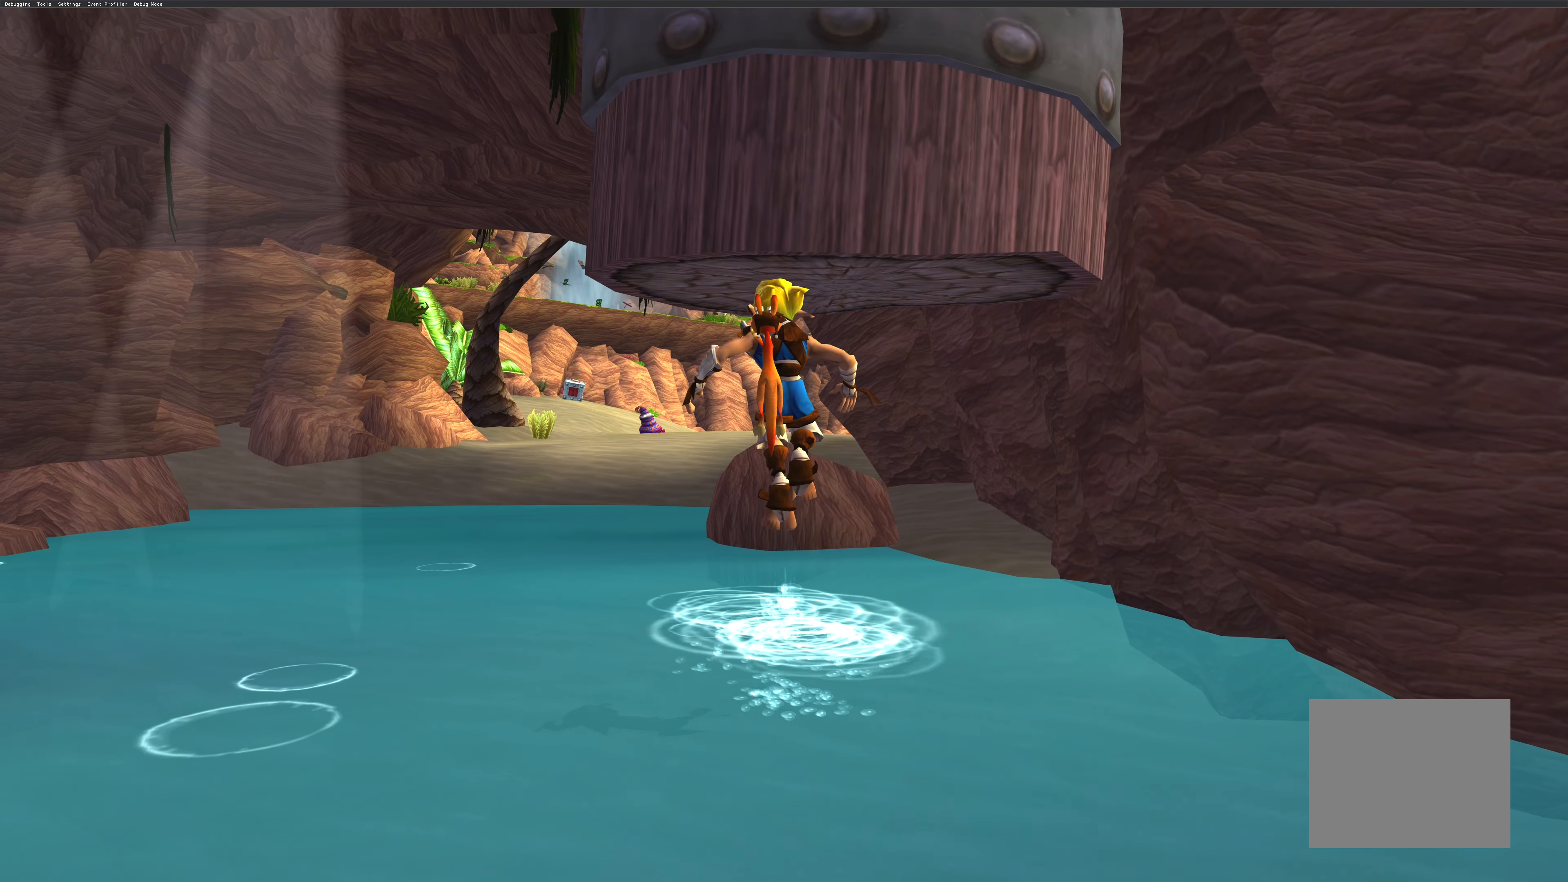
{"buttons": [], "left_stick": "center", "right_stick": "center", "events": [[66, "SQUARE", "down"], [233, "SQUARE", "up"], [316, "SQUARE", "down"], [433, "SQUARE", "up"]]}
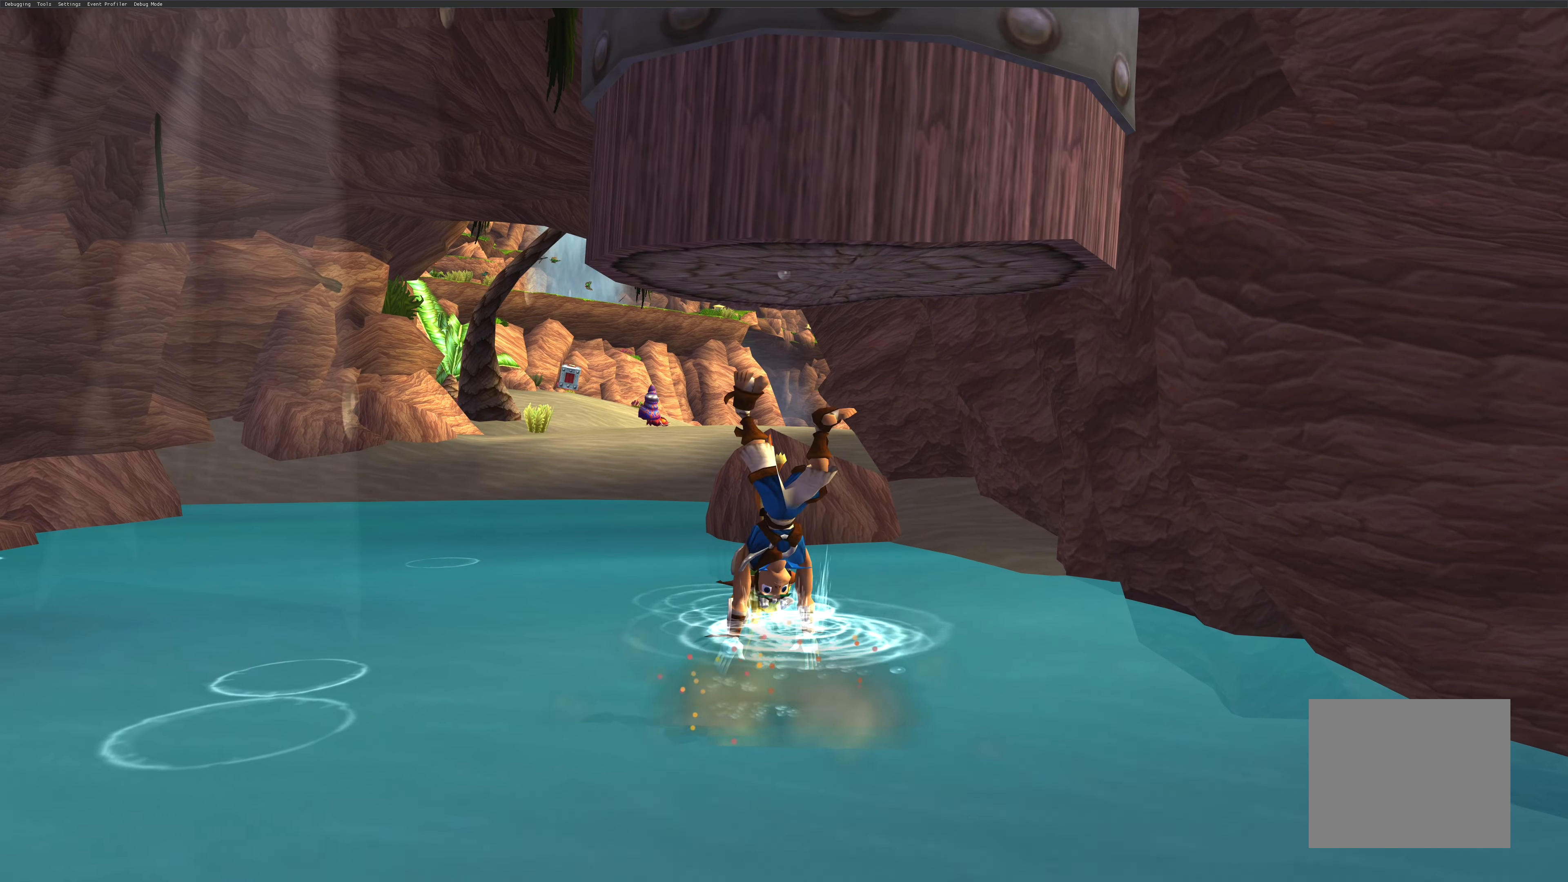
{"buttons": [], "left_stick": "down", "right_stick": "center", "events": [[283, "left_stick", "down"]]}